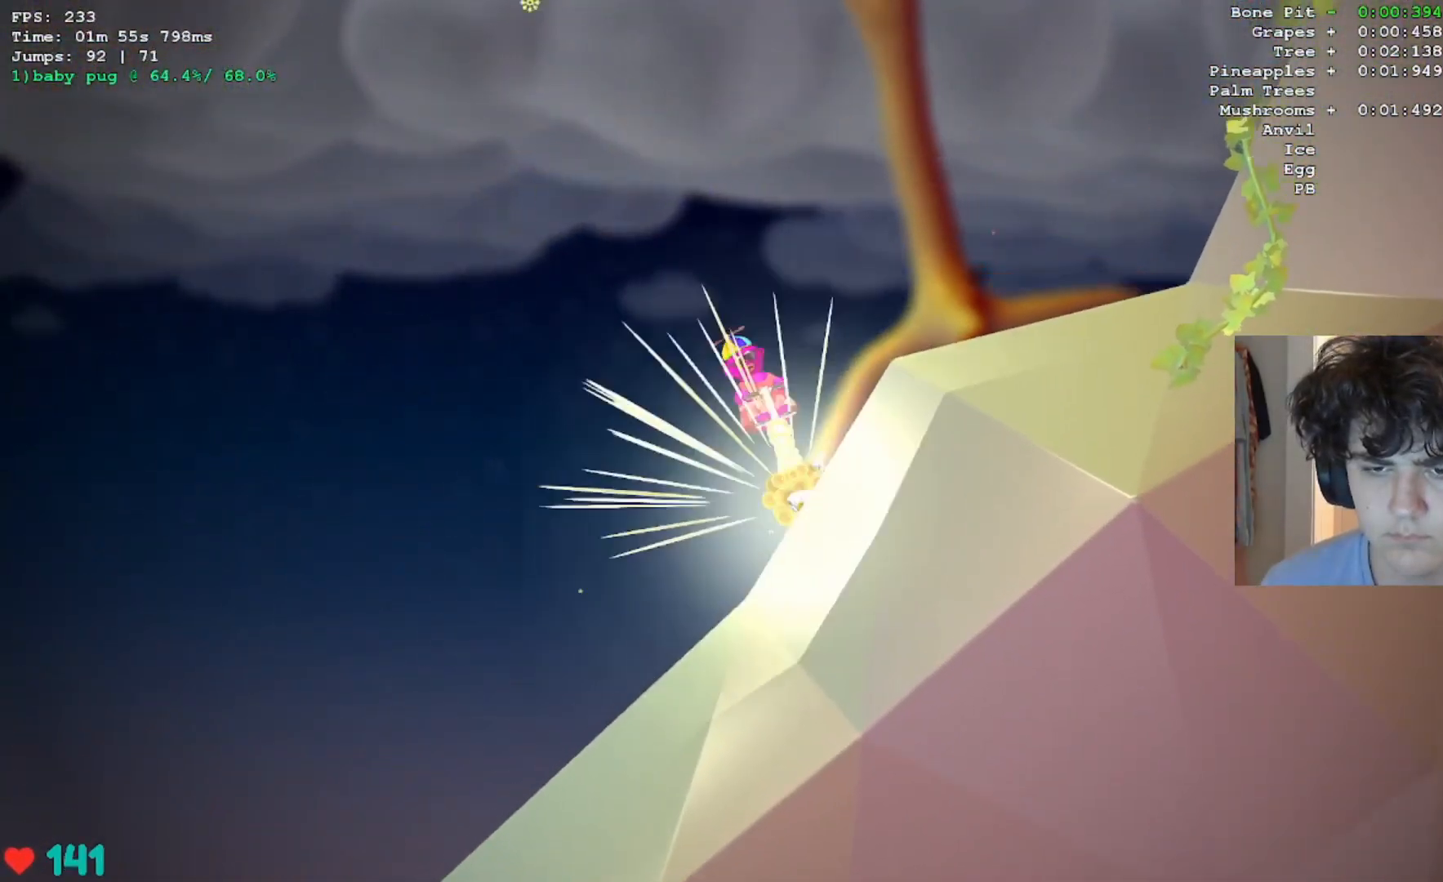
Gameplay with keyboard; each line is a JSON object with the keys held at the frame after it. "events" lists presses ("down") and releases ("up") of "jump", "left" and "right" between this image and that frame as [ms after this image, input, new state], when the widget could be followed in between. No other keys are recorded. Mouse input is not recorded. Key names are as the overlay labels them; some are game actions (e.g. jump) rather than physical keys.
{"keys": ["jump", "left"], "events": [[167, "left", "up"], [267, "left", "down"]]}
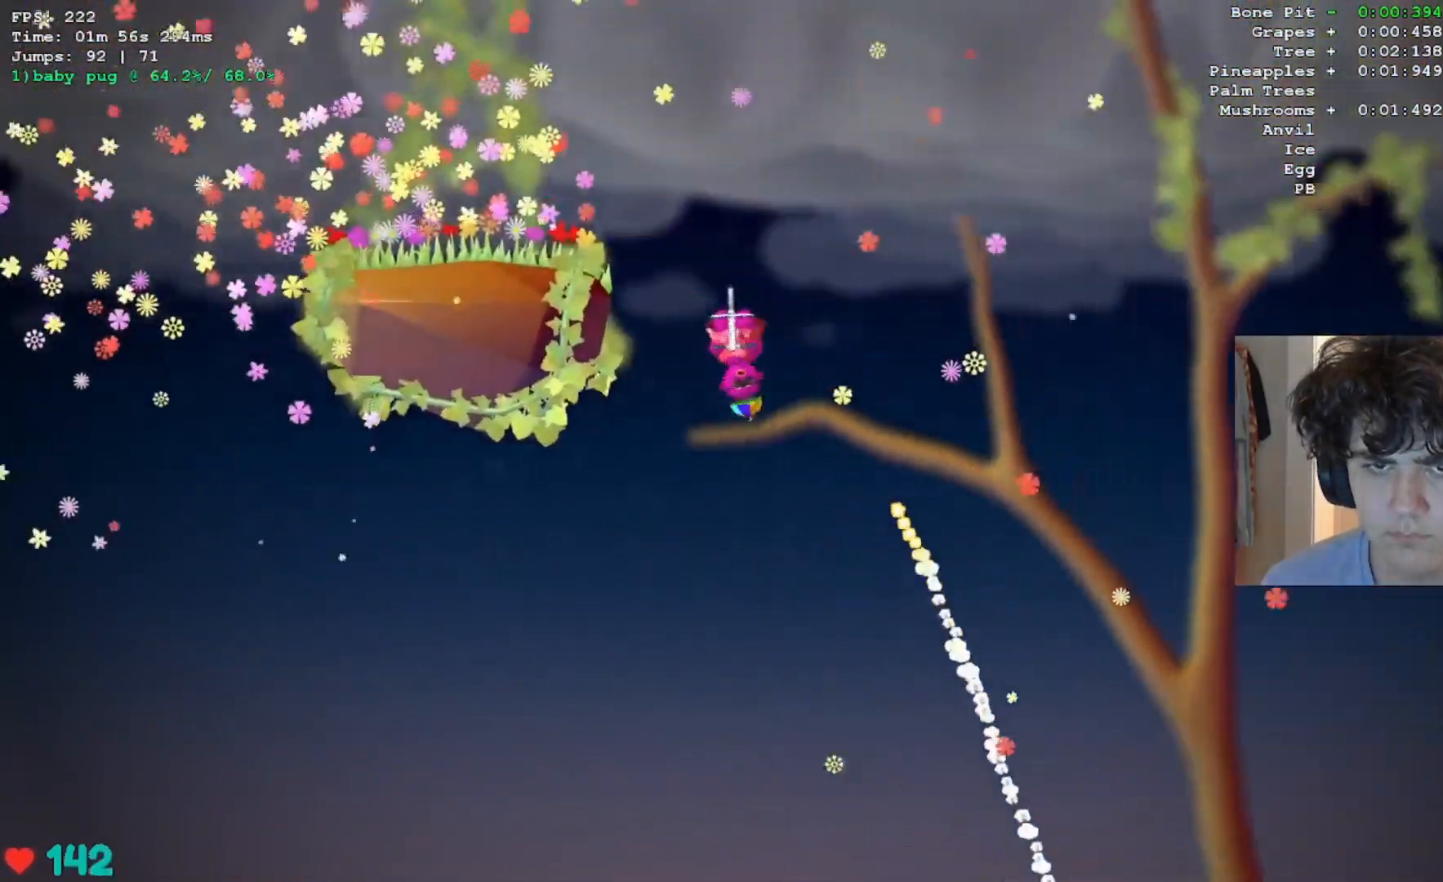
{"keys": ["jump", "left"], "events": [[183, "left", "up"], [367, "left", "down"]]}
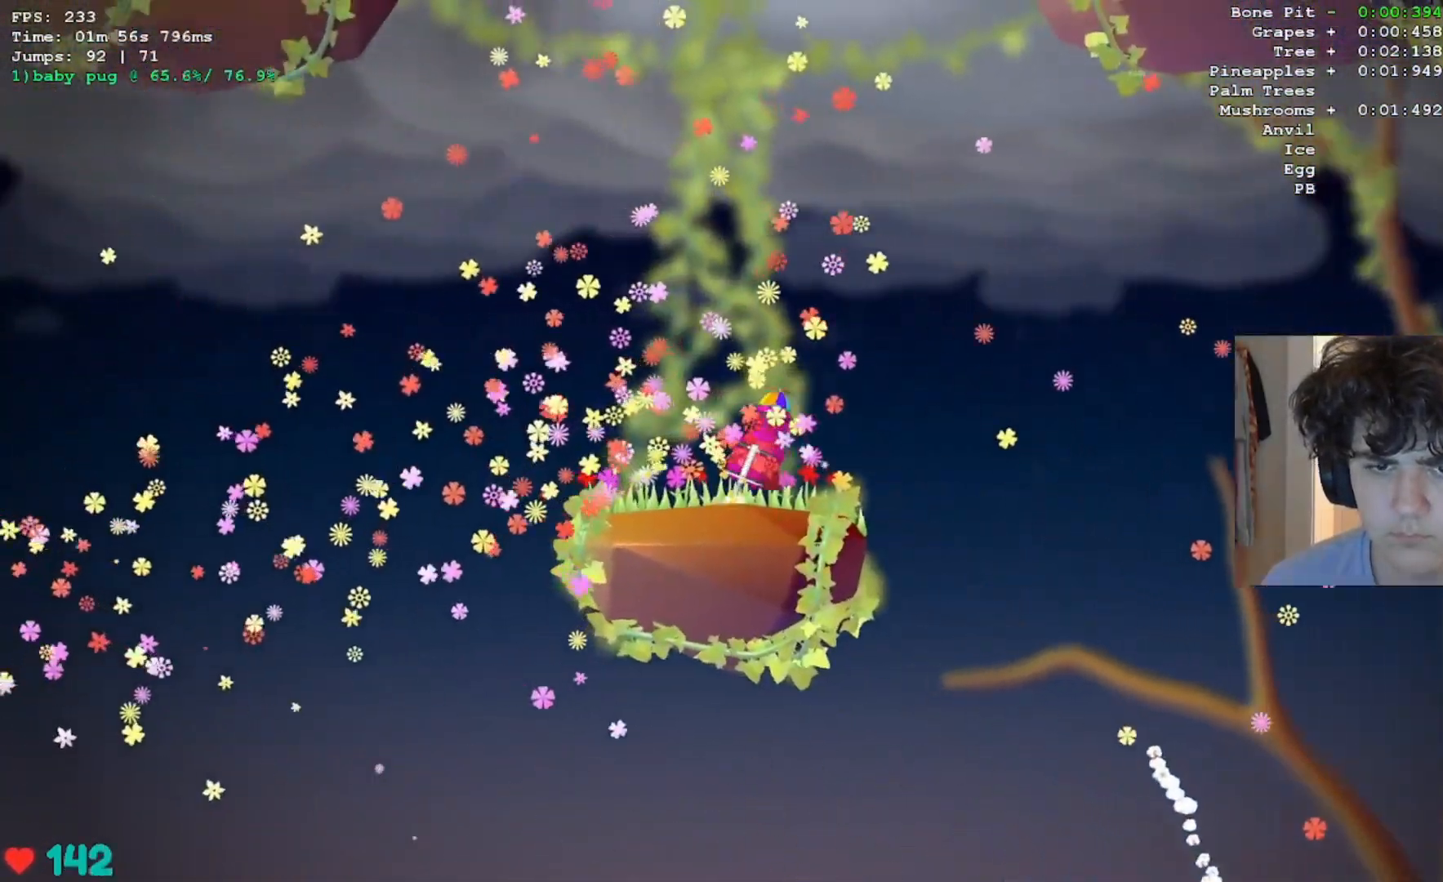
{"keys": ["jump", "left"], "events": [[150, "left", "up"], [333, "left", "down"]]}
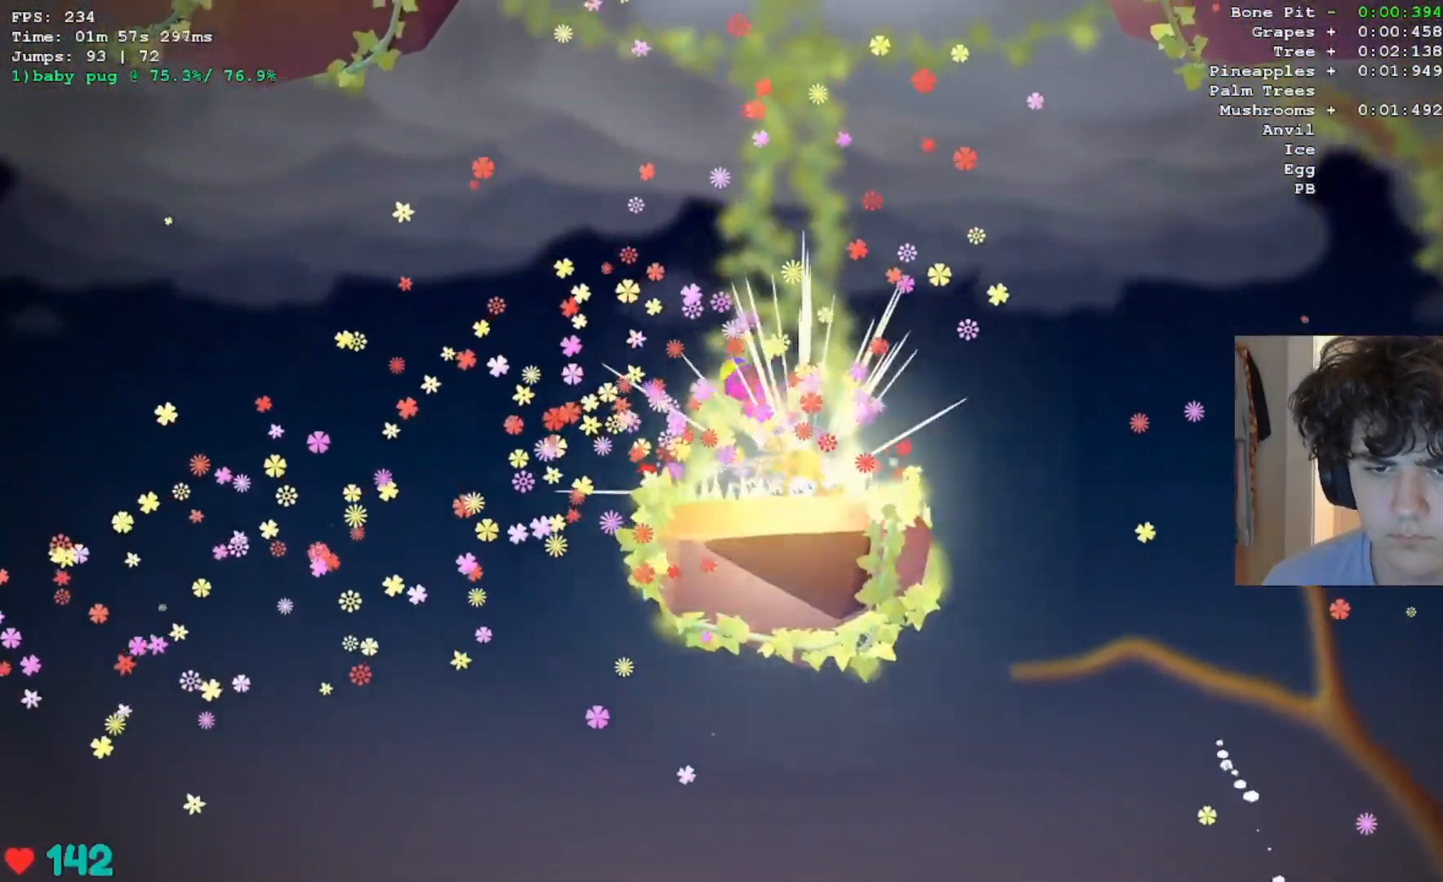
{"keys": ["jump"], "events": [[450, "left", "up"]]}
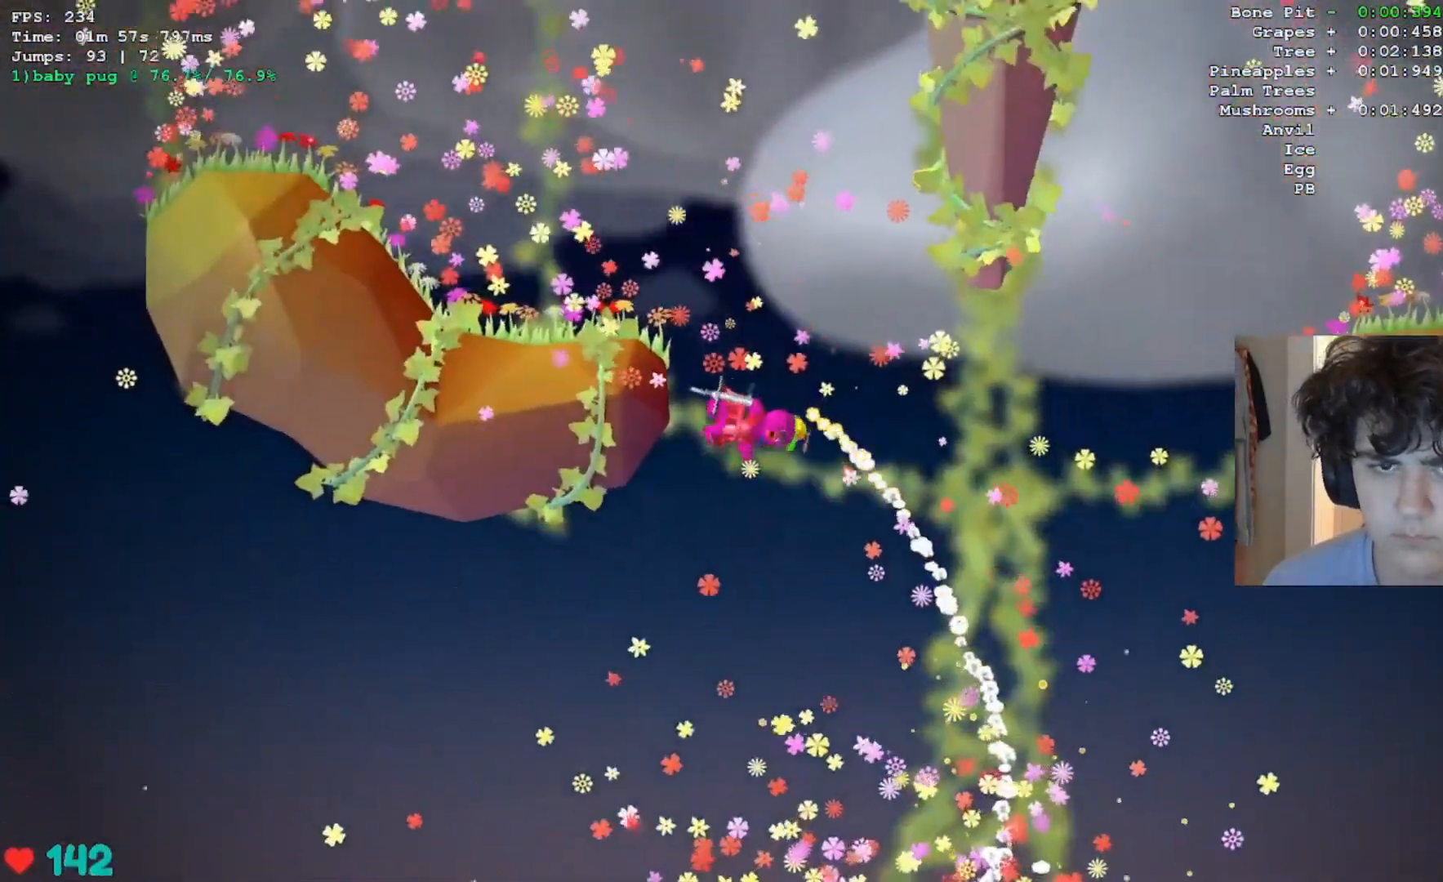
{"keys": ["jump", "left"], "events": [[33, "left", "down"]]}
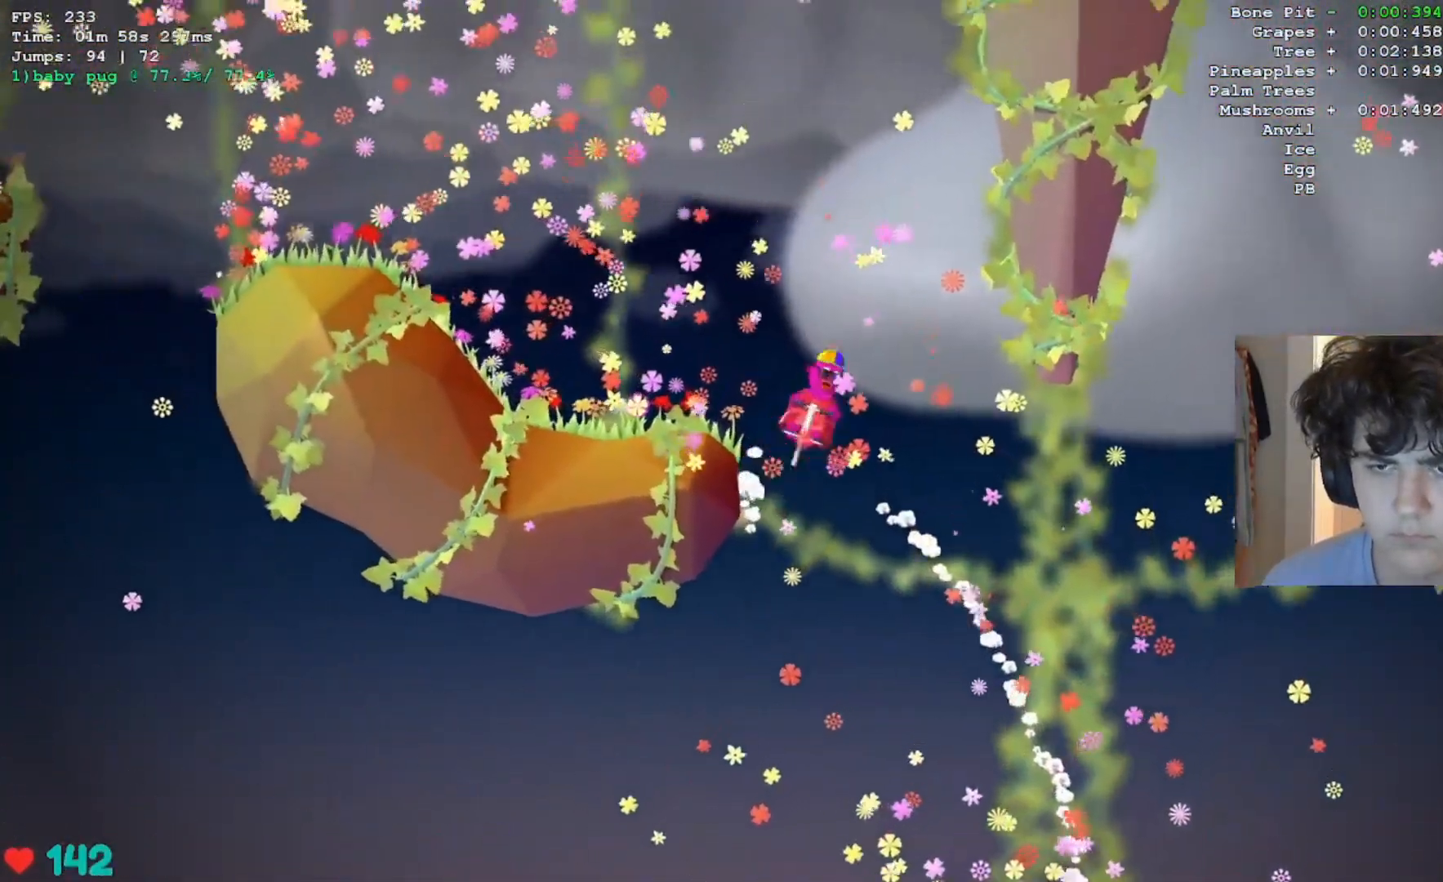
{"keys": ["jump", "left"], "events": [[150, "left", "up"], [200, "right", "down"], [433, "left", "down"], [433, "right", "up"]]}
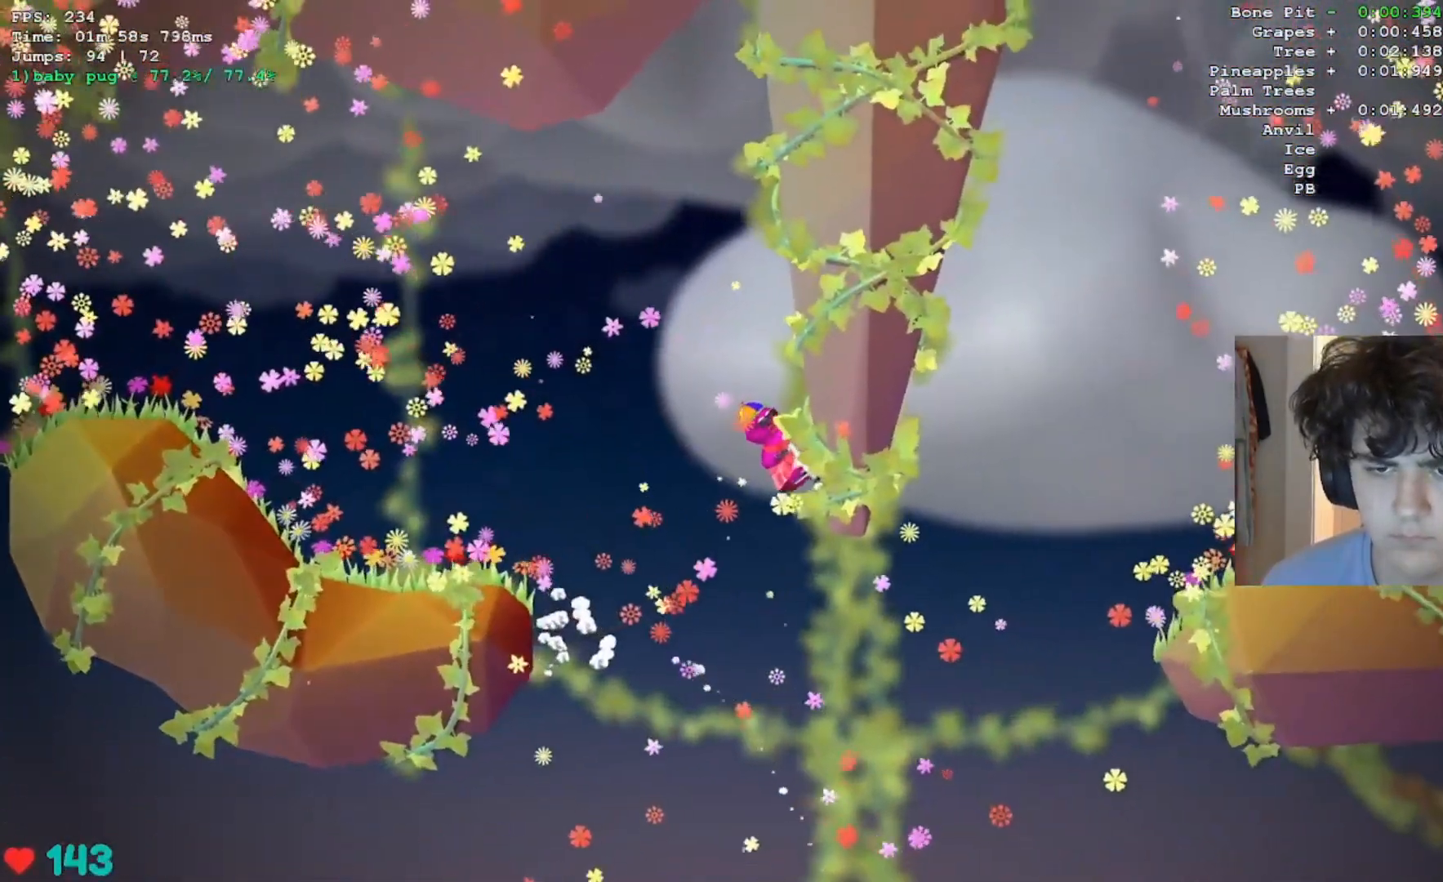
{"keys": ["jump", "left"], "events": [[67, "jump", "up"], [217, "jump", "down"]]}
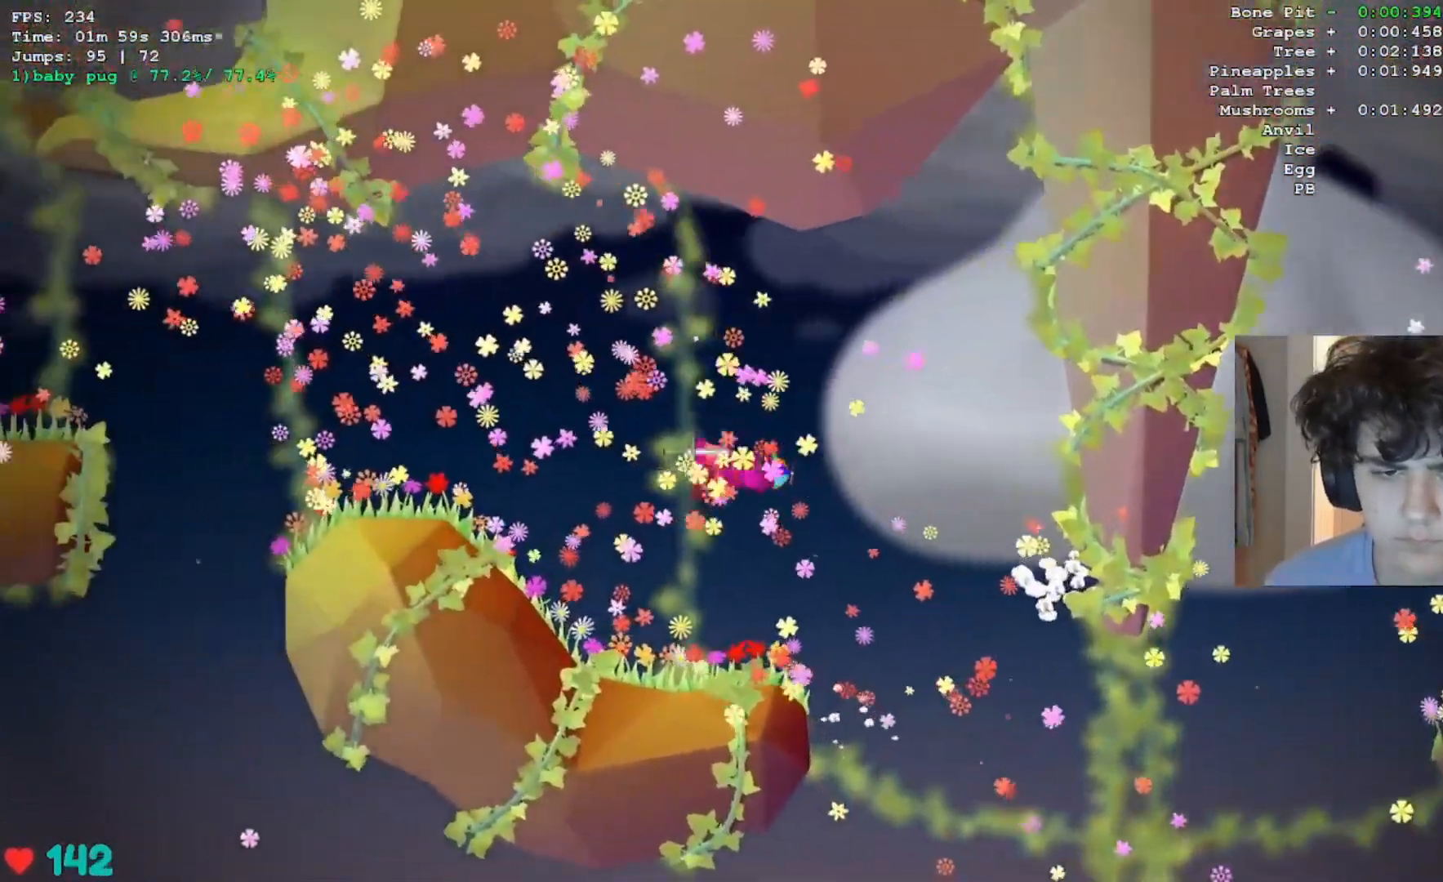
{"keys": ["jump"], "events": [[183, "left", "up"]]}
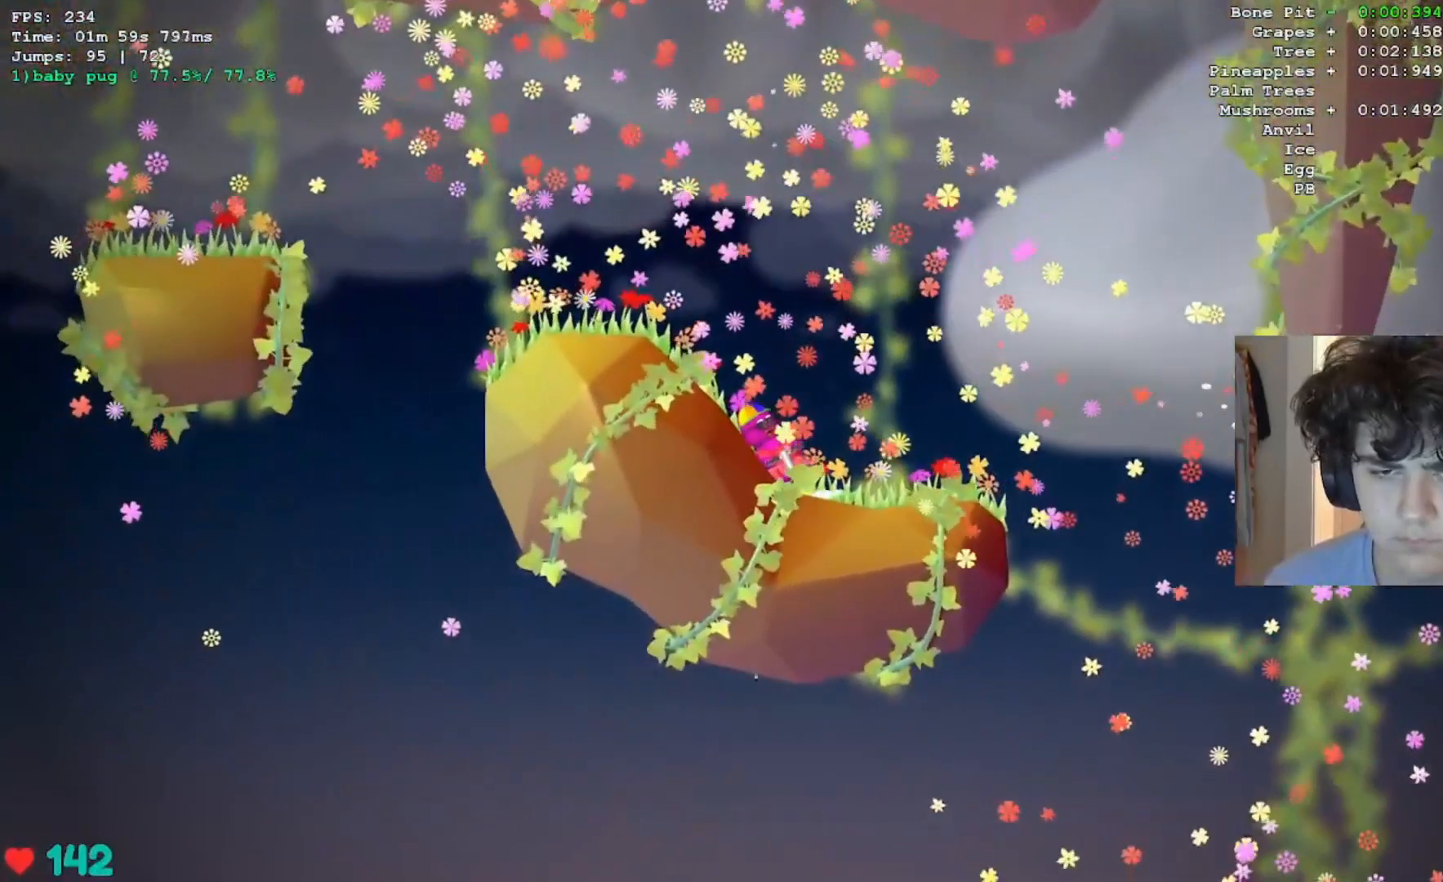
{"keys": ["jump", "left"], "events": [[100, "left", "down"]]}
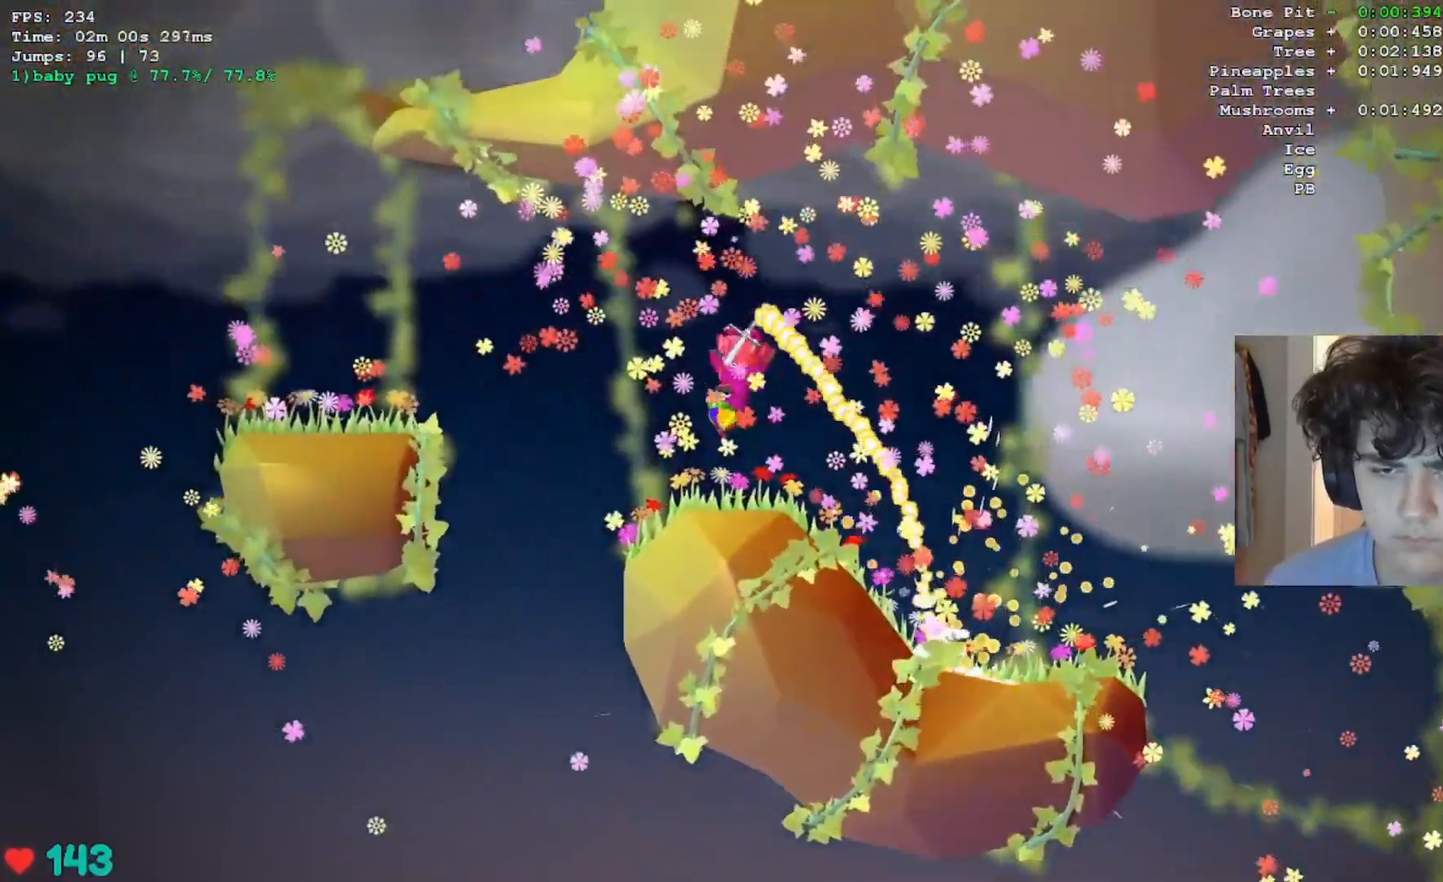
{"keys": ["jump"], "events": [[267, "left", "up"]]}
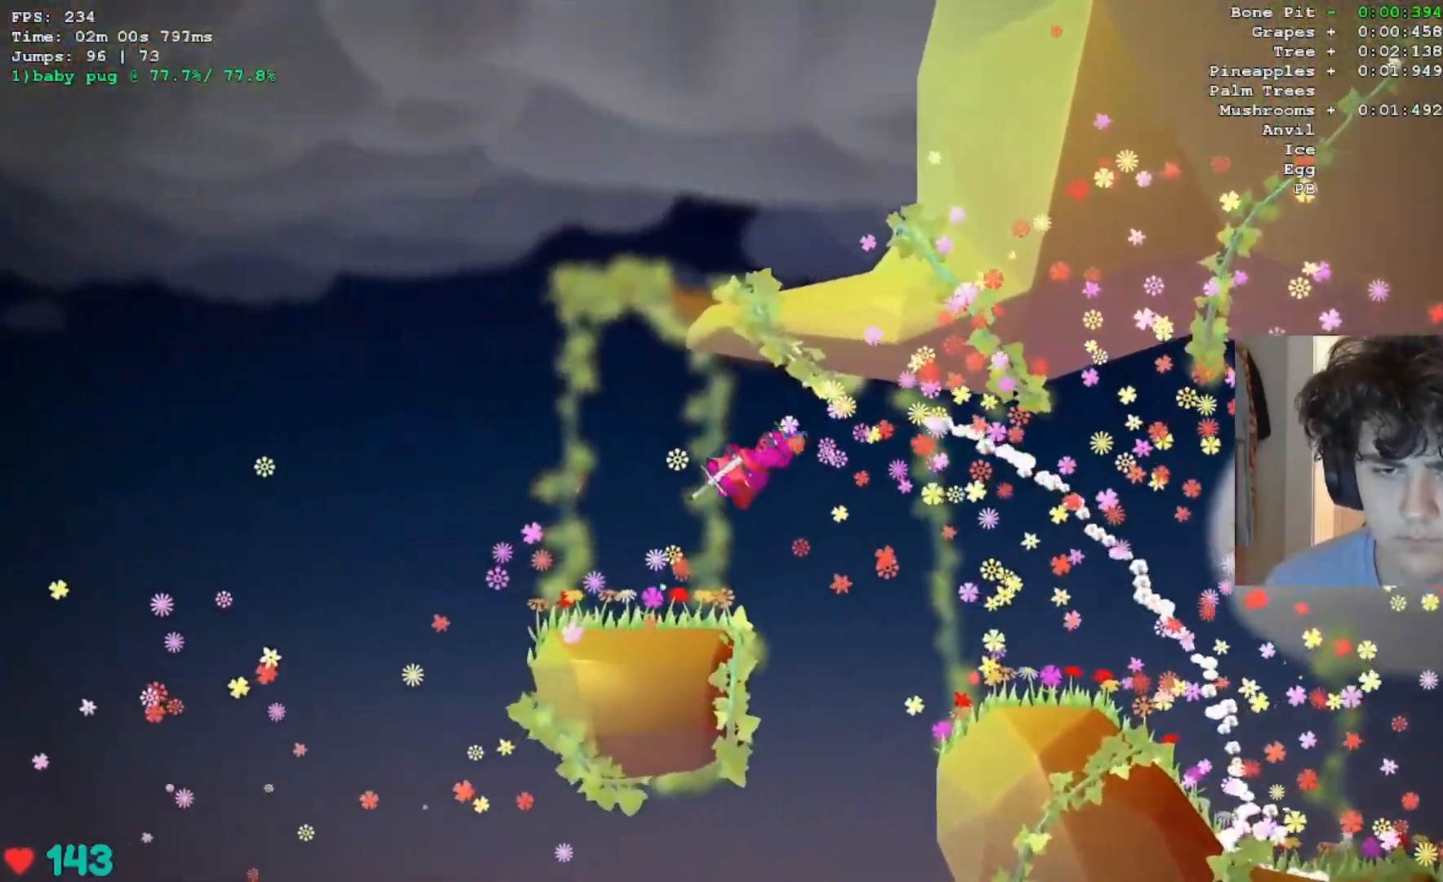
{"keys": ["jump"], "events": [[83, "left", "down"], [317, "left", "up"]]}
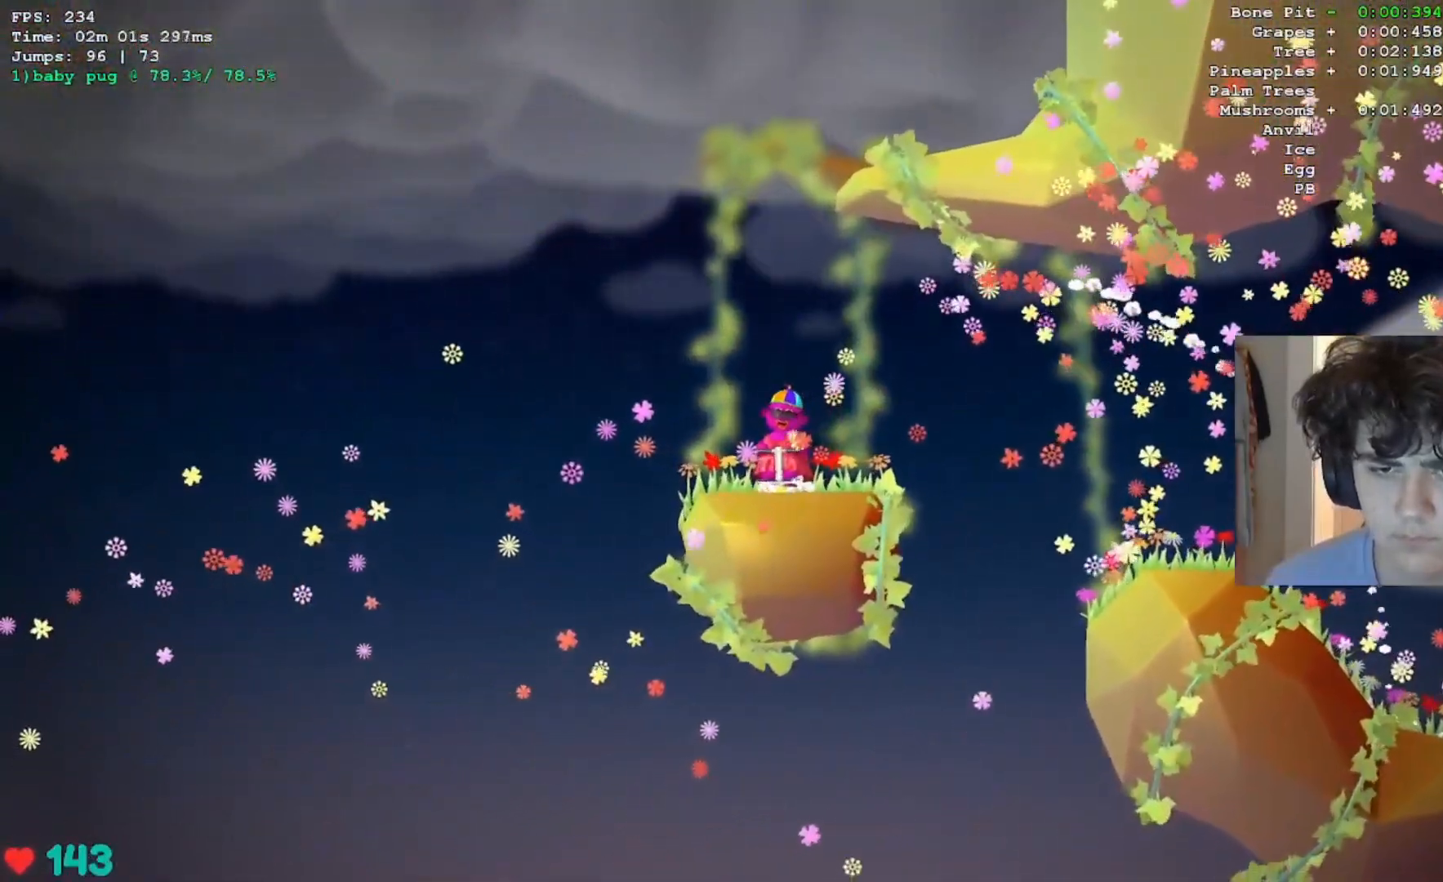
{"keys": ["right"], "events": [[17, "right", "down"], [100, "jump", "up"]]}
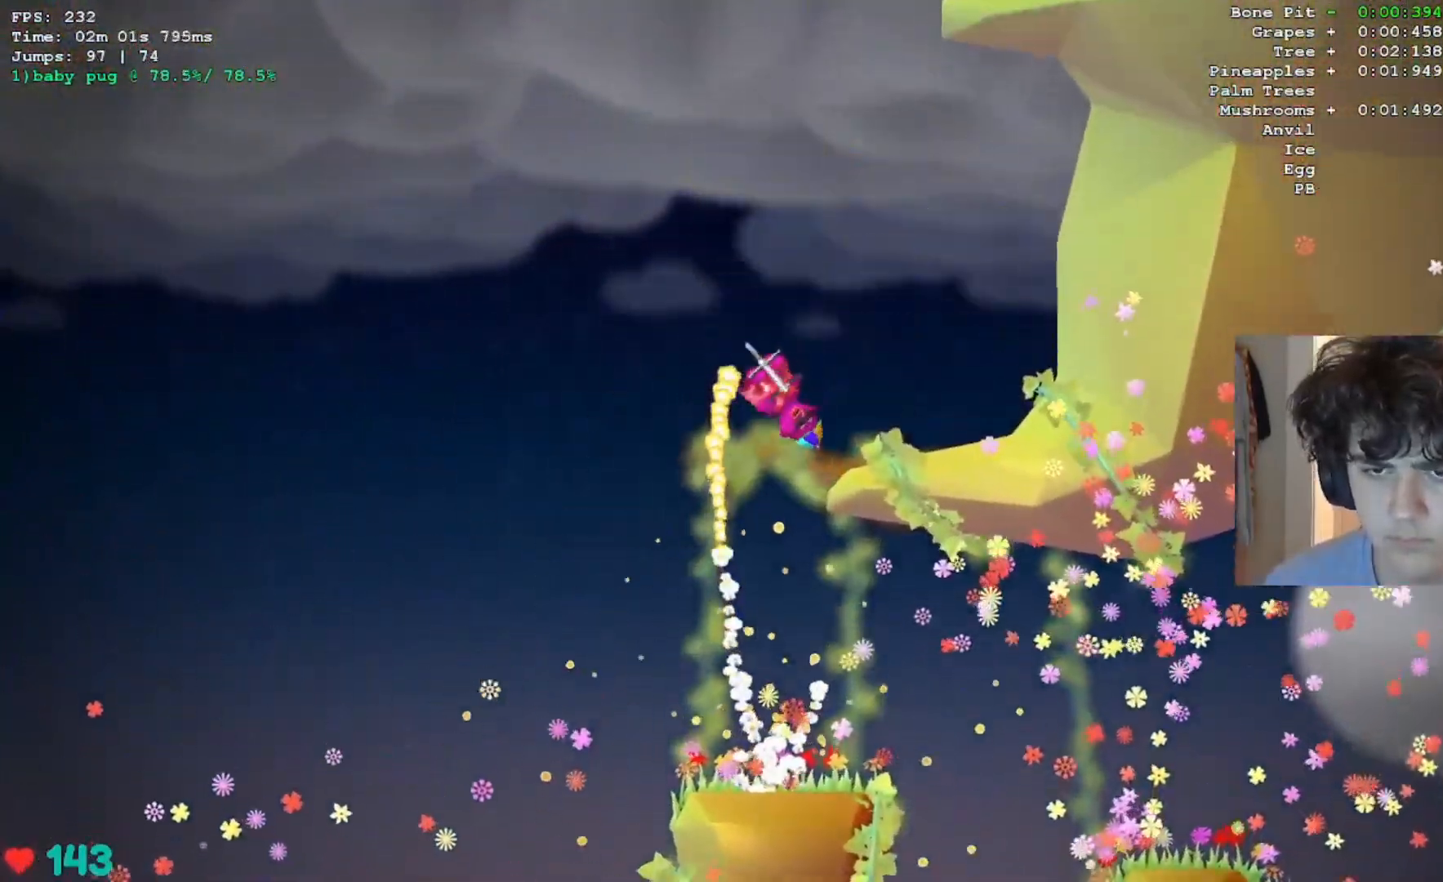
{"keys": ["jump", "right"], "events": [[117, "jump", "down"], [267, "right", "up"], [350, "right", "down"]]}
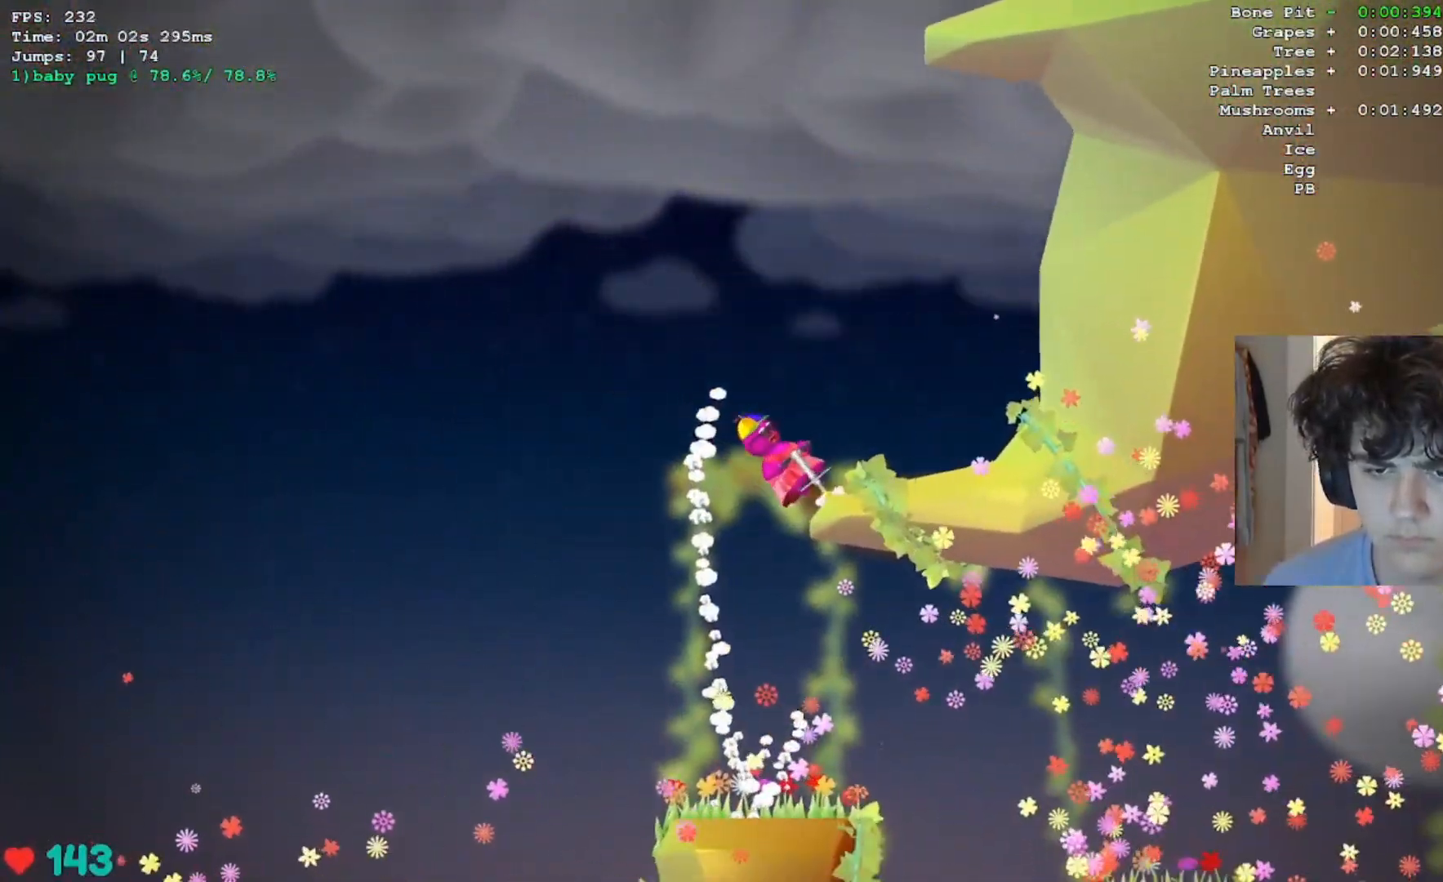
{"keys": ["jump"], "events": [[267, "right", "up"], [417, "left", "down"], [467, "left", "up"]]}
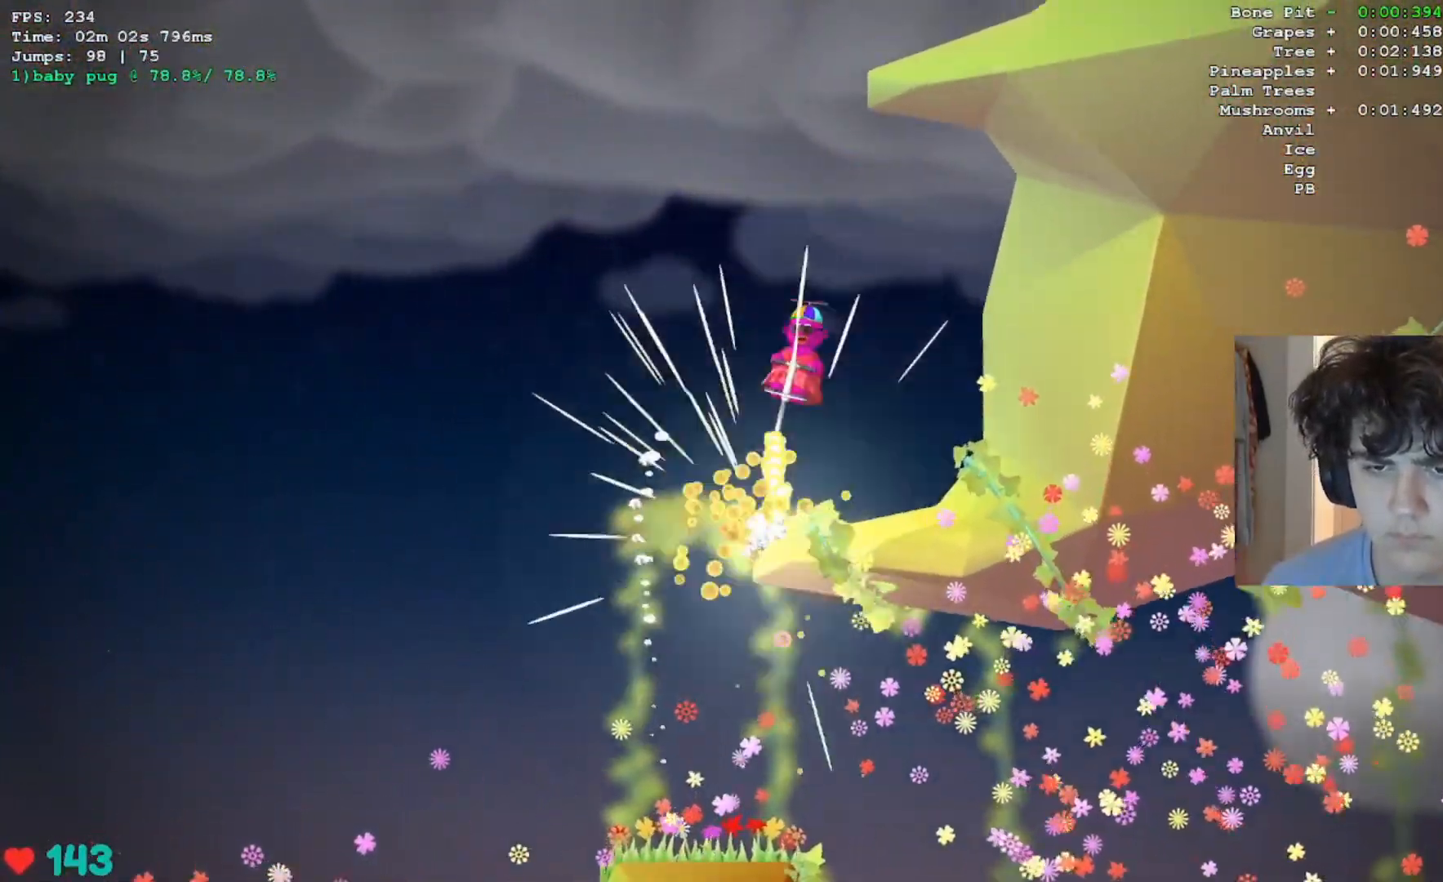
{"keys": ["jump"], "events": [[250, "left", "down"], [333, "left", "up"]]}
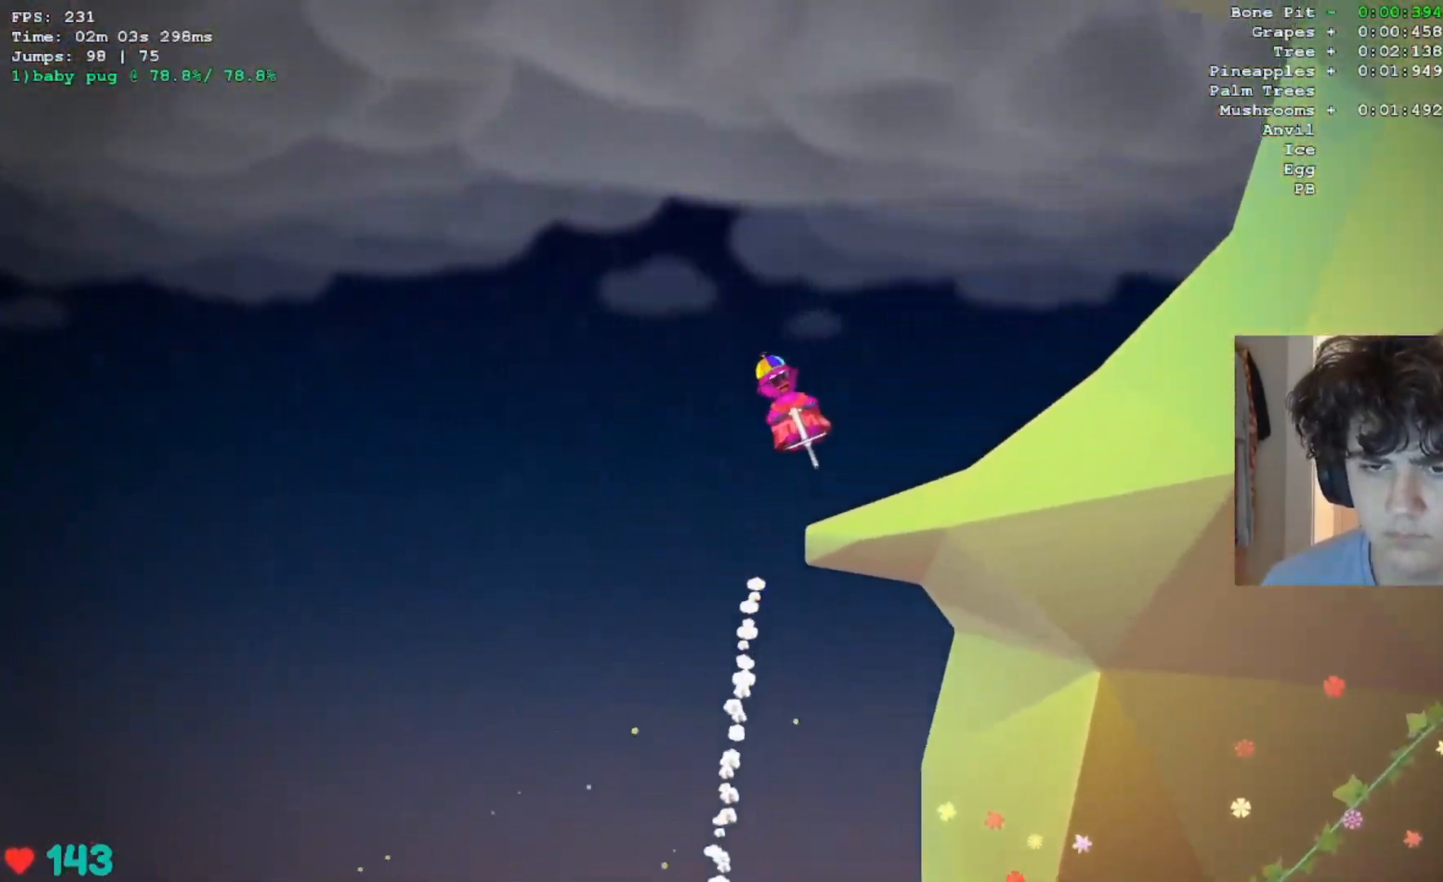
{"keys": ["jump", "right"], "events": [[267, "right", "down"]]}
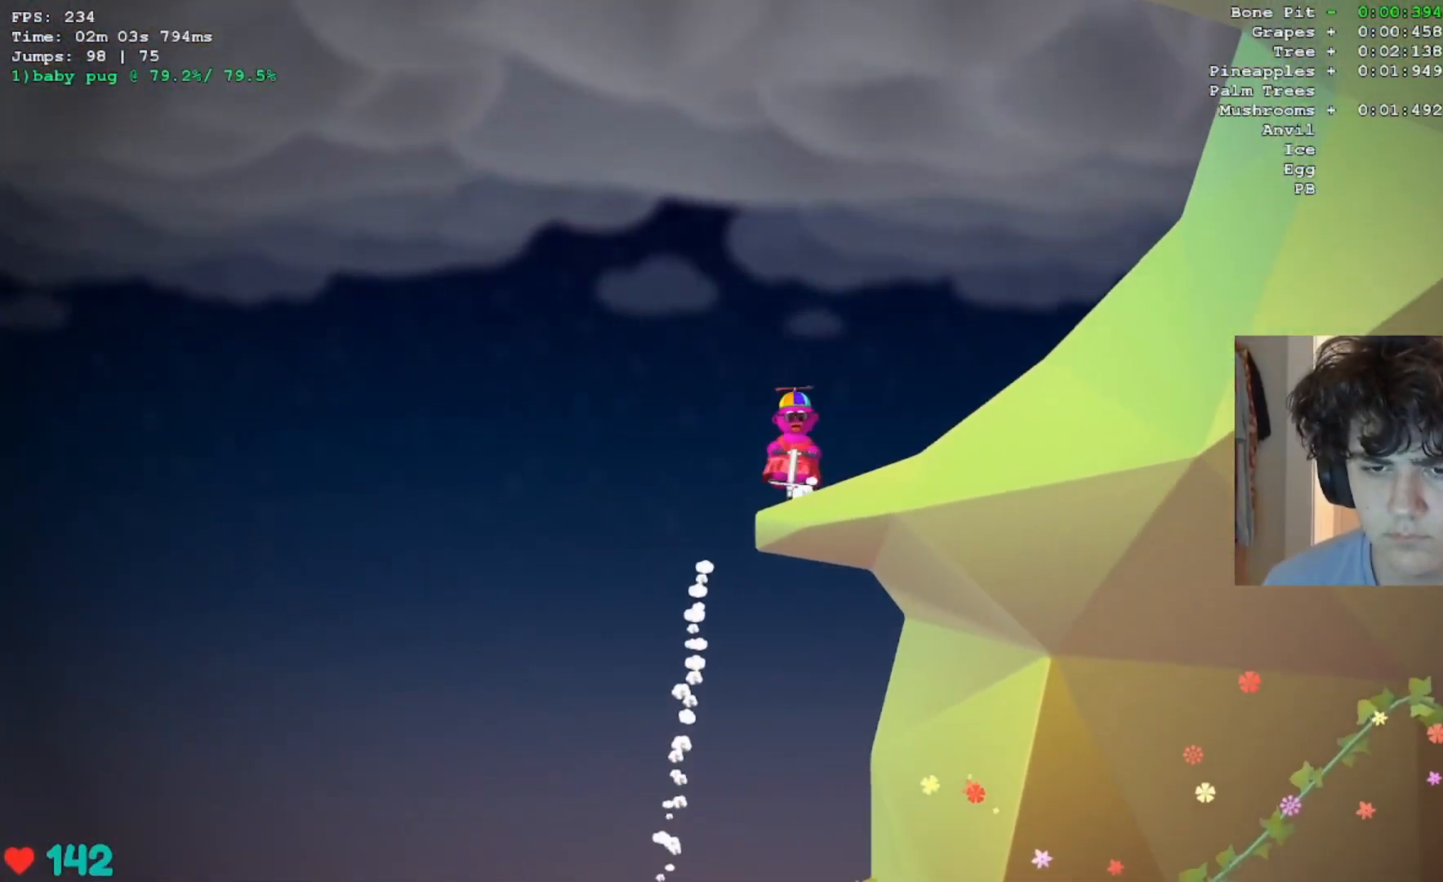
{"keys": ["jump", "right"], "events": [[83, "jump", "up"], [417, "jump", "down"]]}
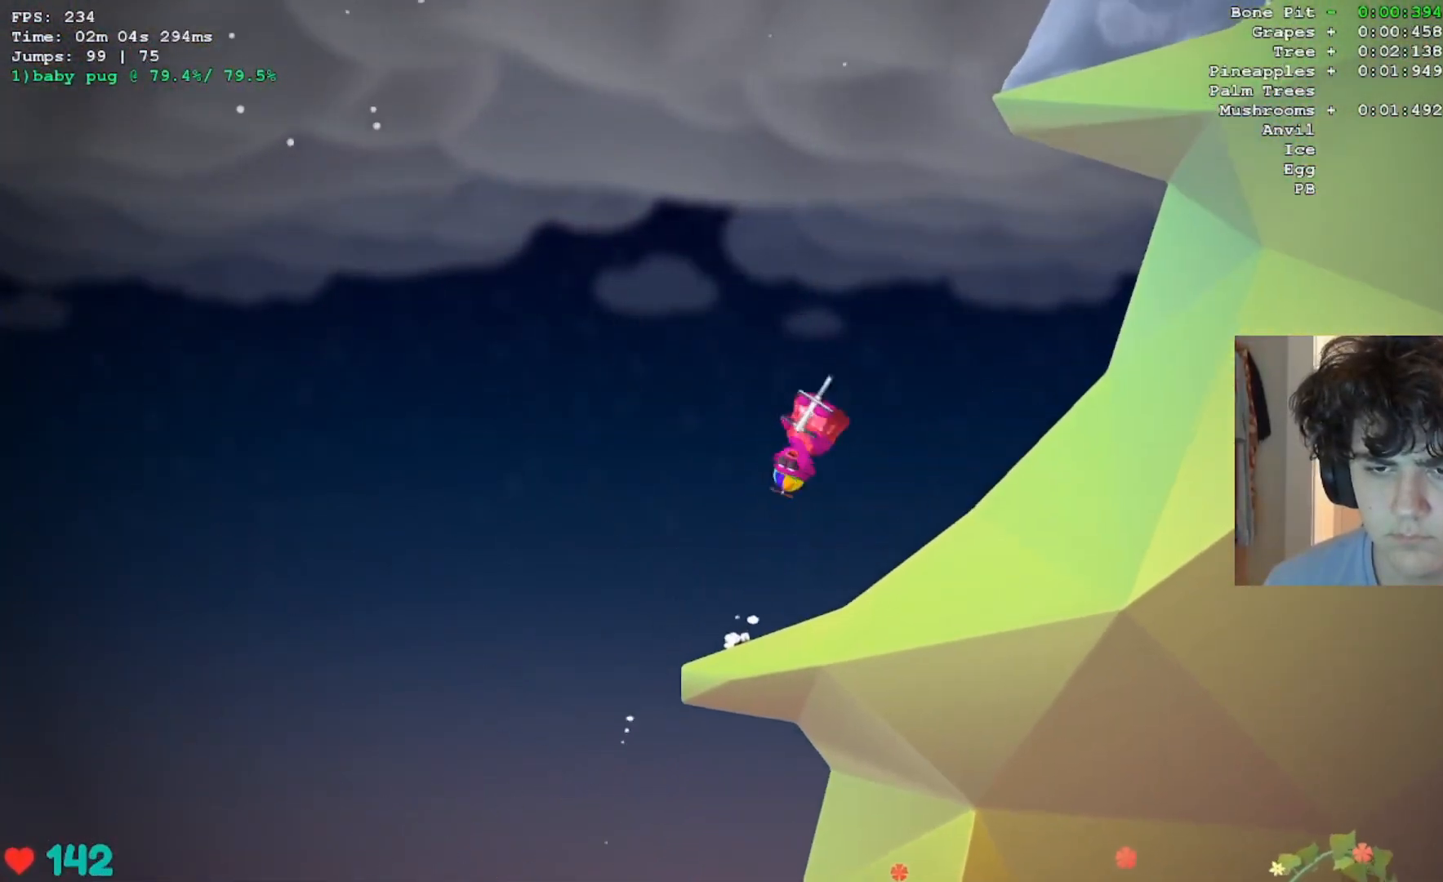
{"keys": ["jump", "right"], "events": [[150, "right", "up"], [200, "right", "down"]]}
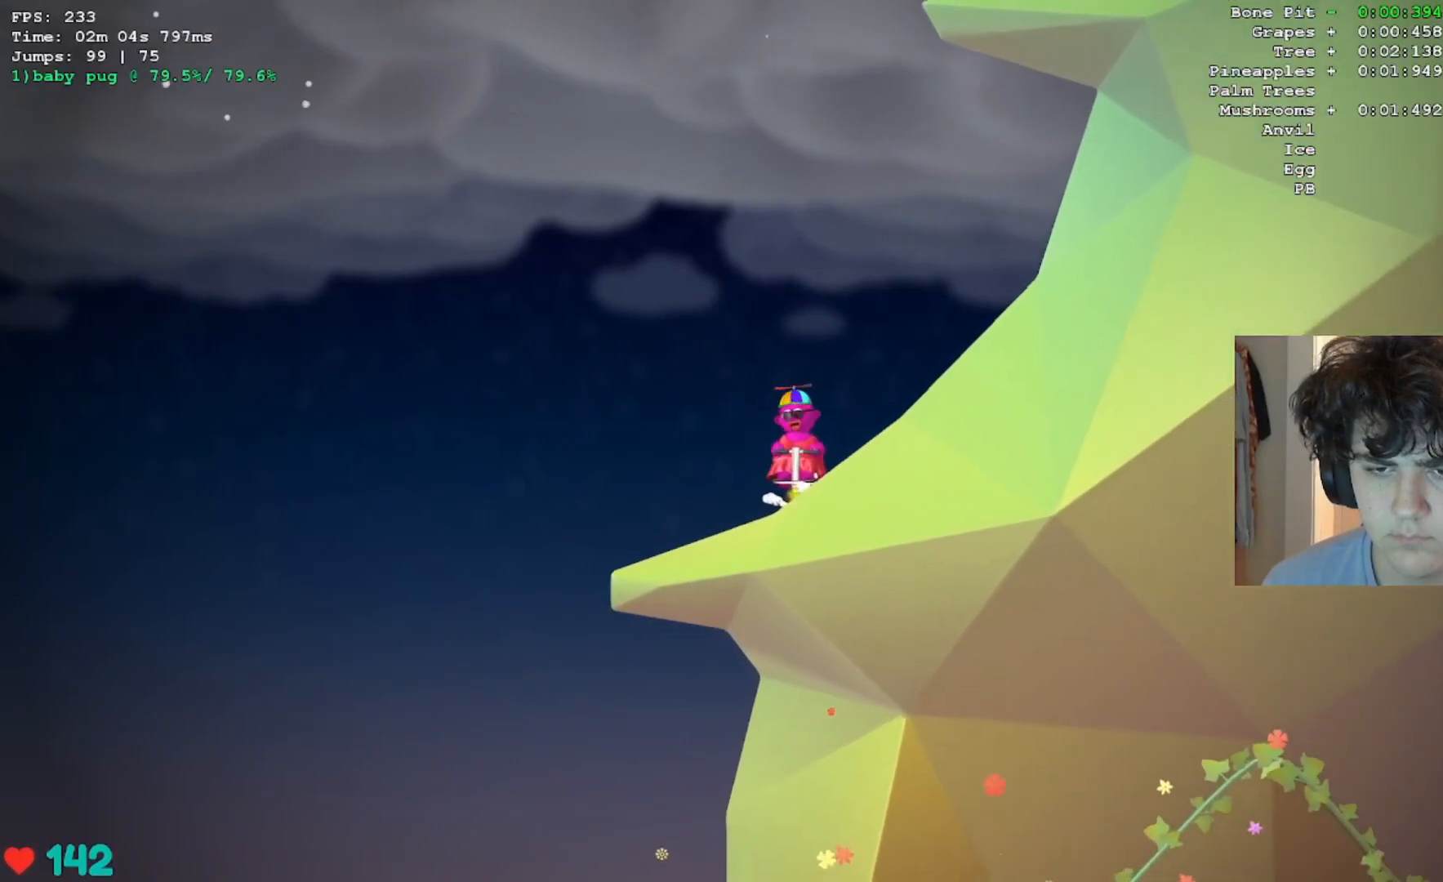
{"keys": ["jump"], "events": [[17, "right", "up"]]}
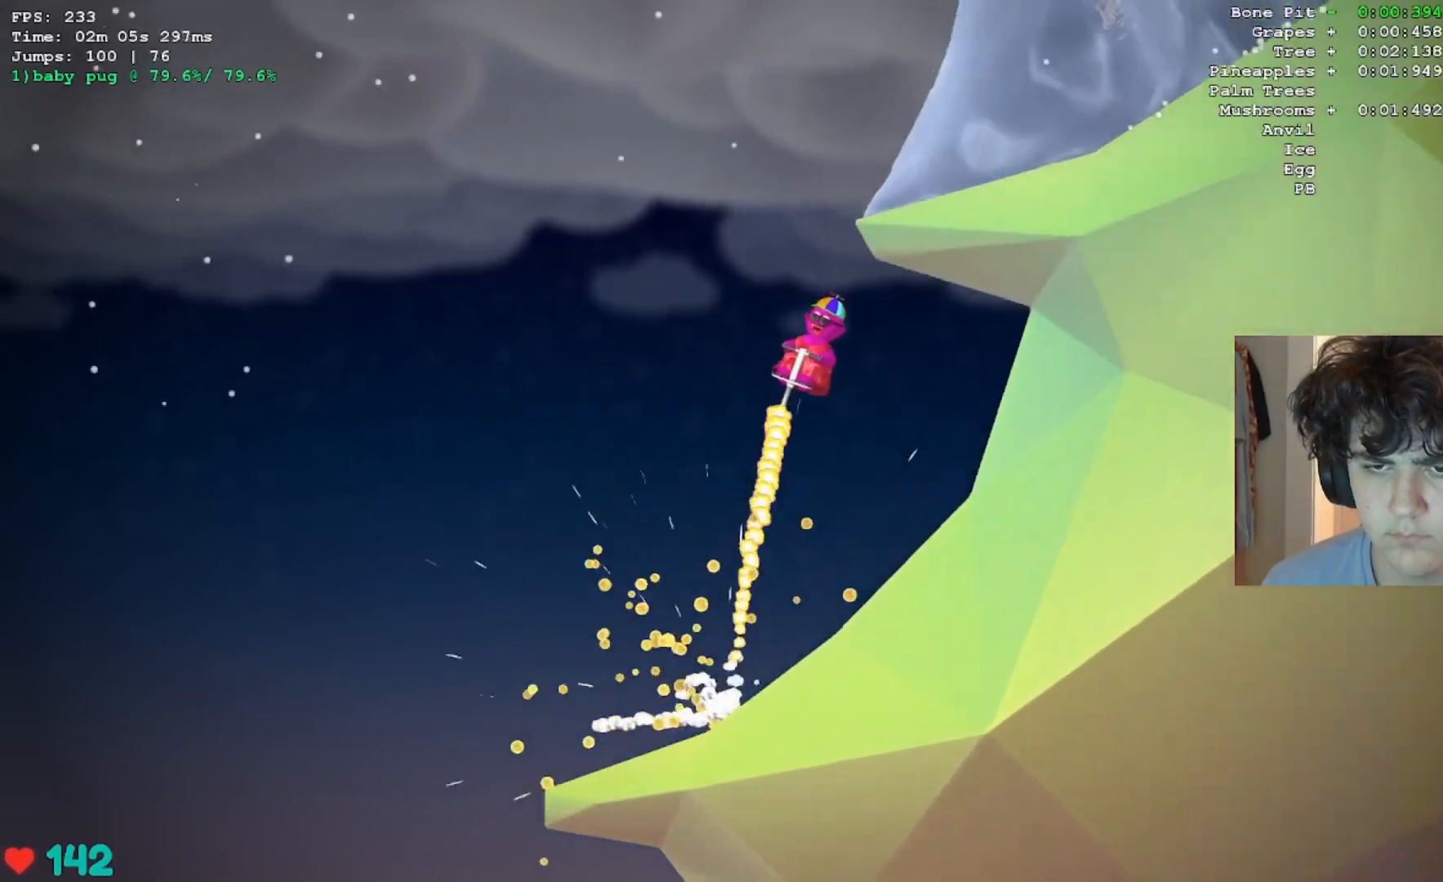
{"keys": ["jump"], "events": [[233, "left", "down"], [317, "left", "up"]]}
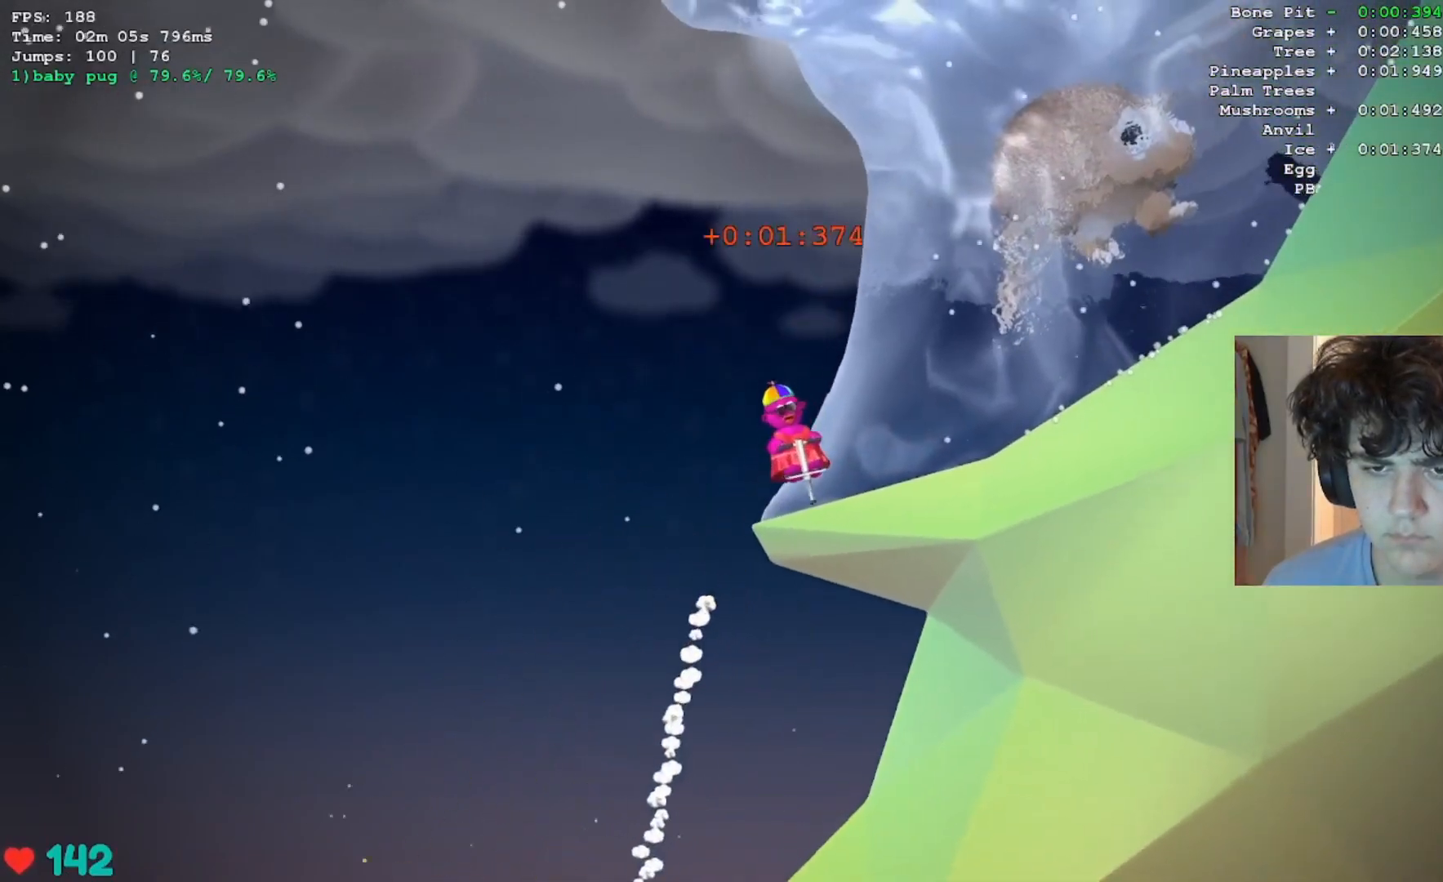
{"keys": ["right"], "events": [[17, "right", "down"], [383, "jump", "up"]]}
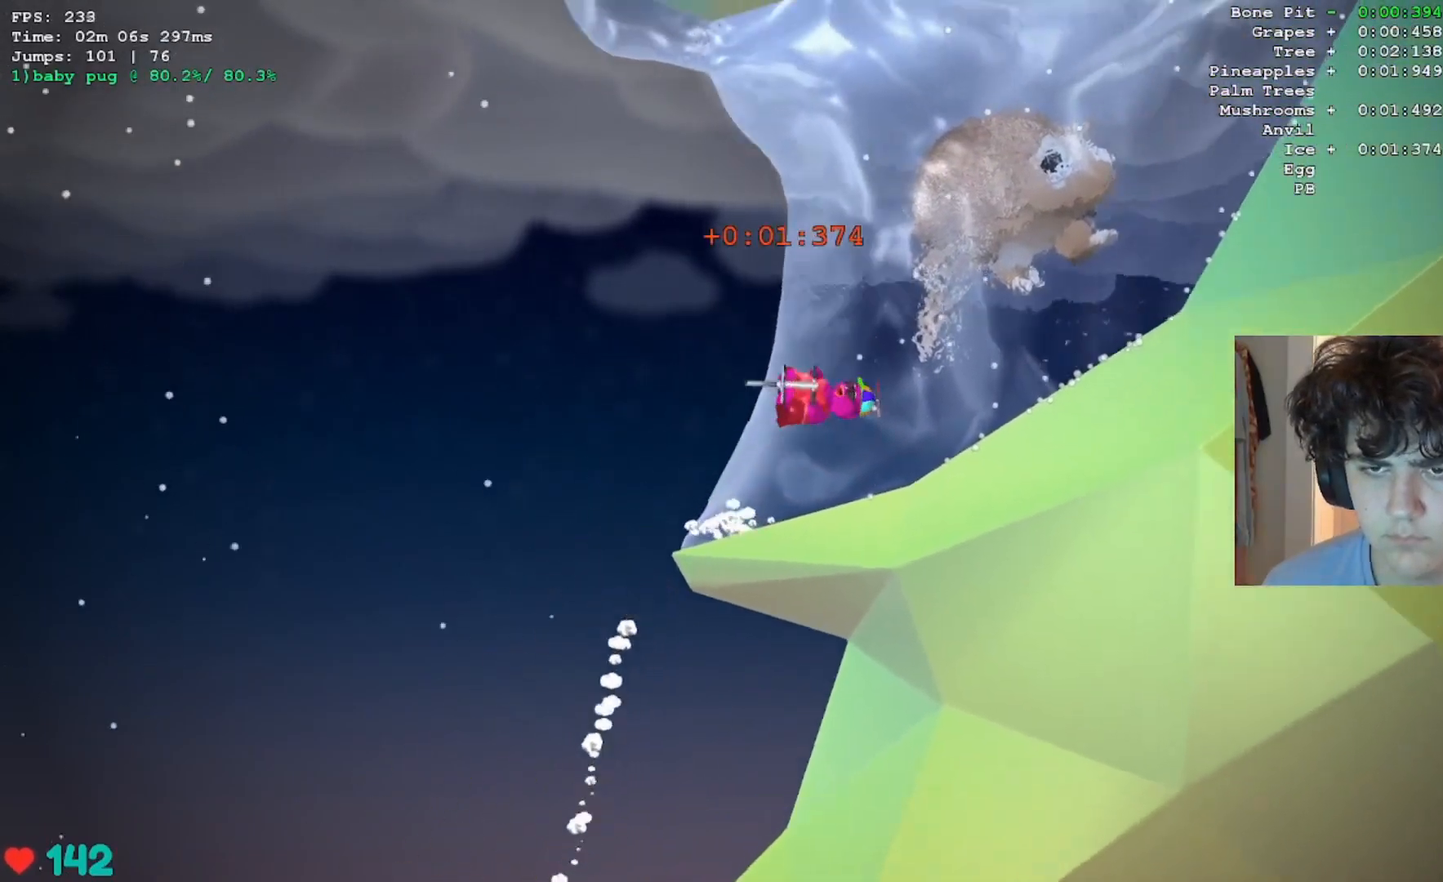
{"keys": ["jump"], "events": [[350, "jump", "down"], [450, "right", "up"]]}
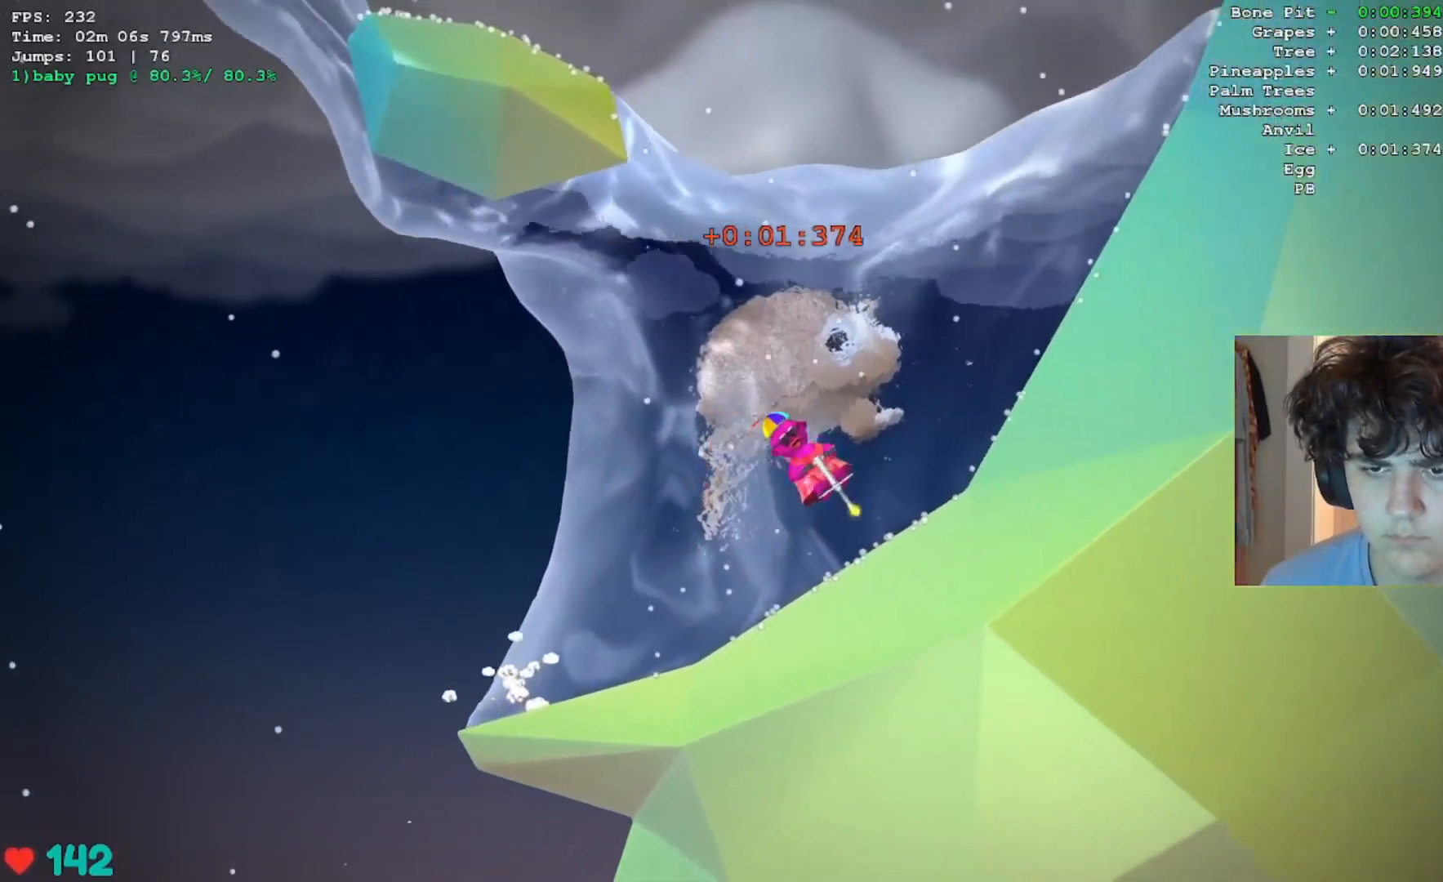
{"keys": ["jump", "left"], "events": [[33, "right", "down"], [133, "right", "up"], [367, "left", "down"]]}
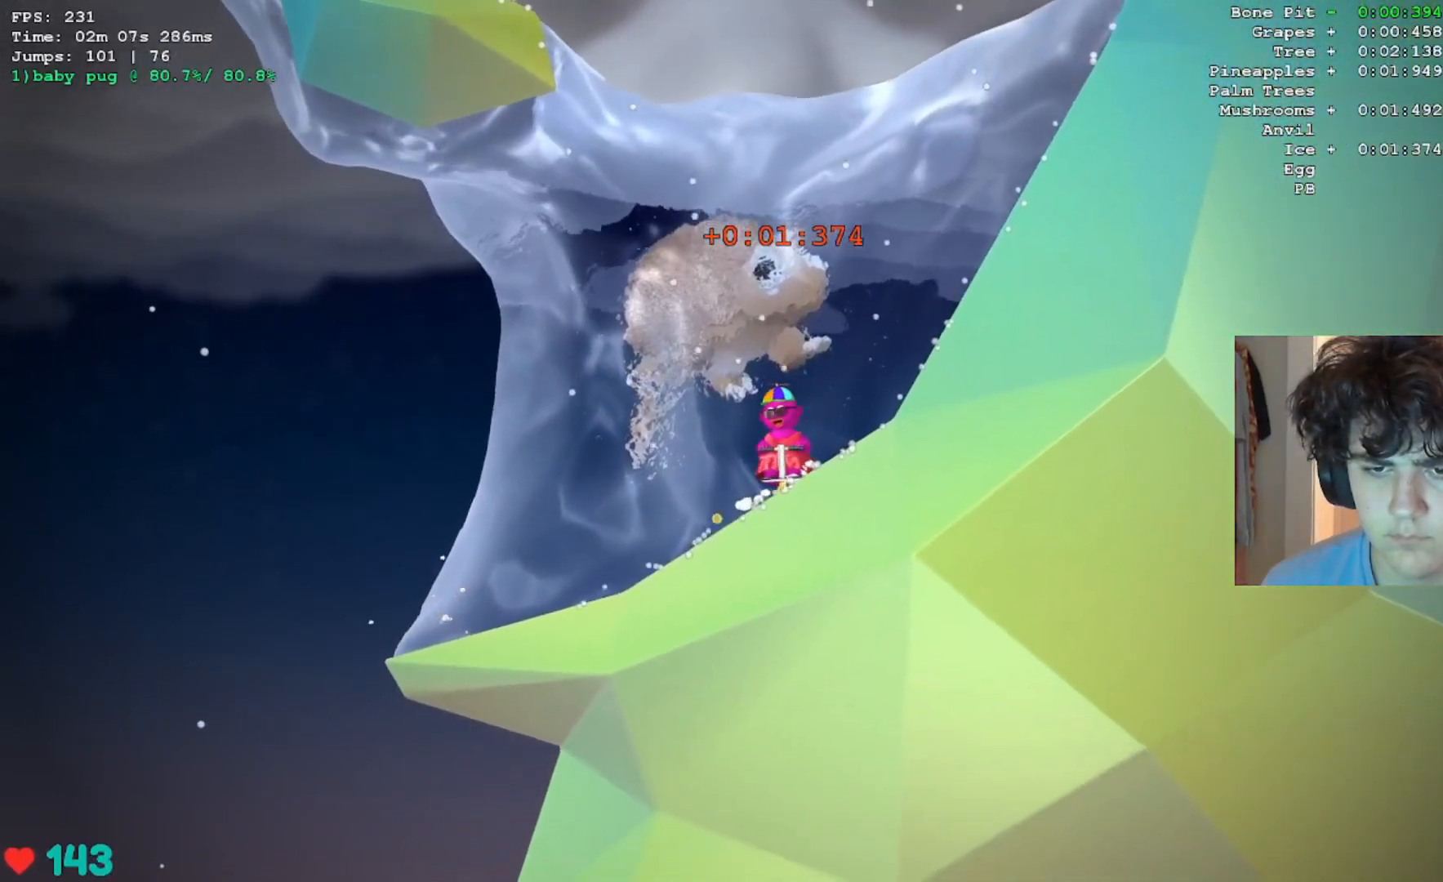
{"keys": ["jump", "left"], "events": [[50, "left", "up"], [100, "left", "down"]]}
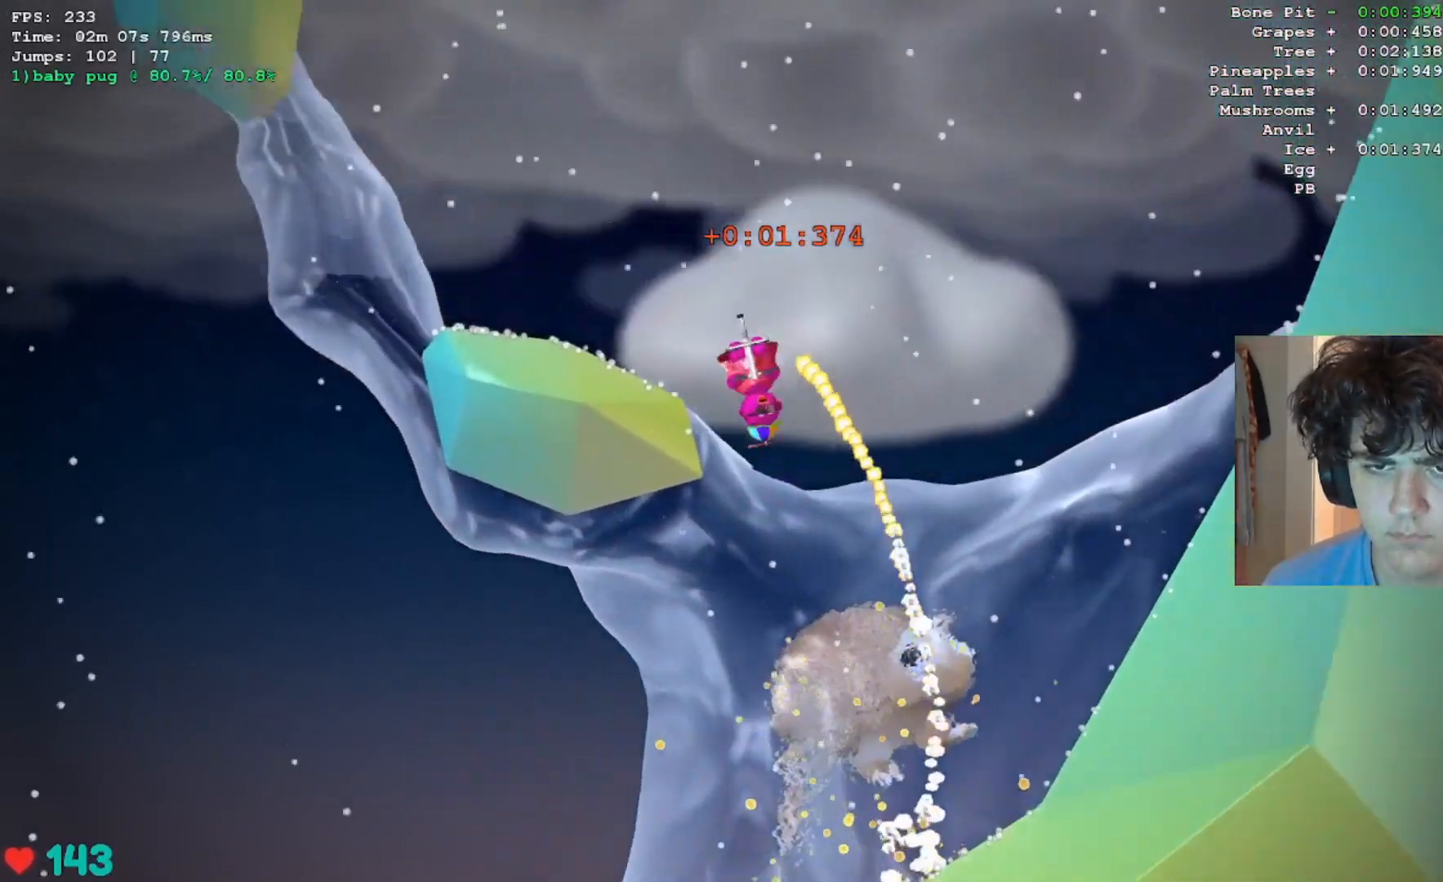
{"keys": ["jump", "left"], "events": [[167, "left", "up"], [300, "left", "down"]]}
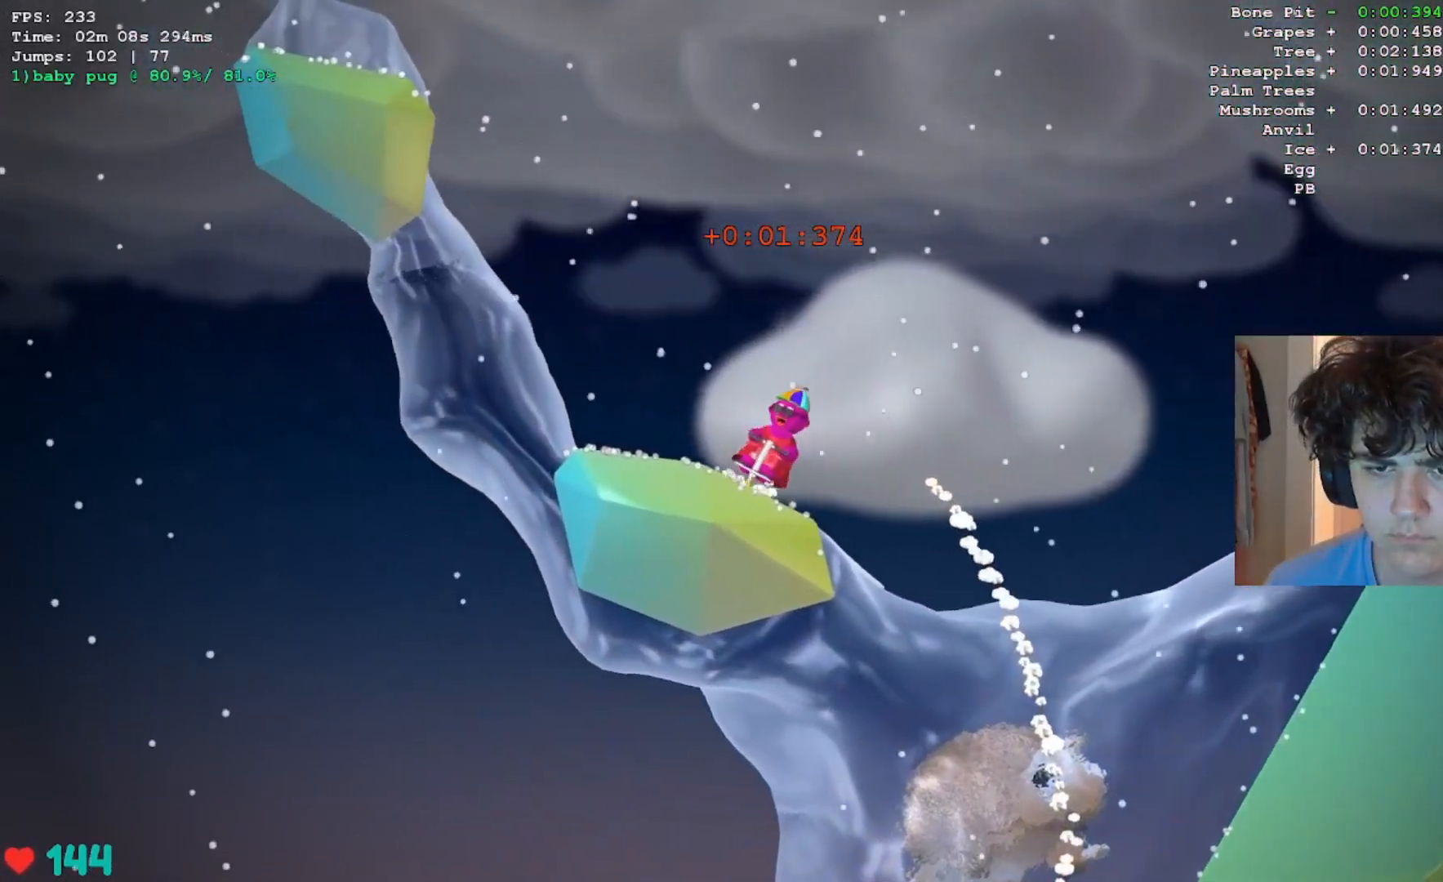
{"keys": ["jump", "right"], "events": [[33, "left", "up"], [367, "right", "down"]]}
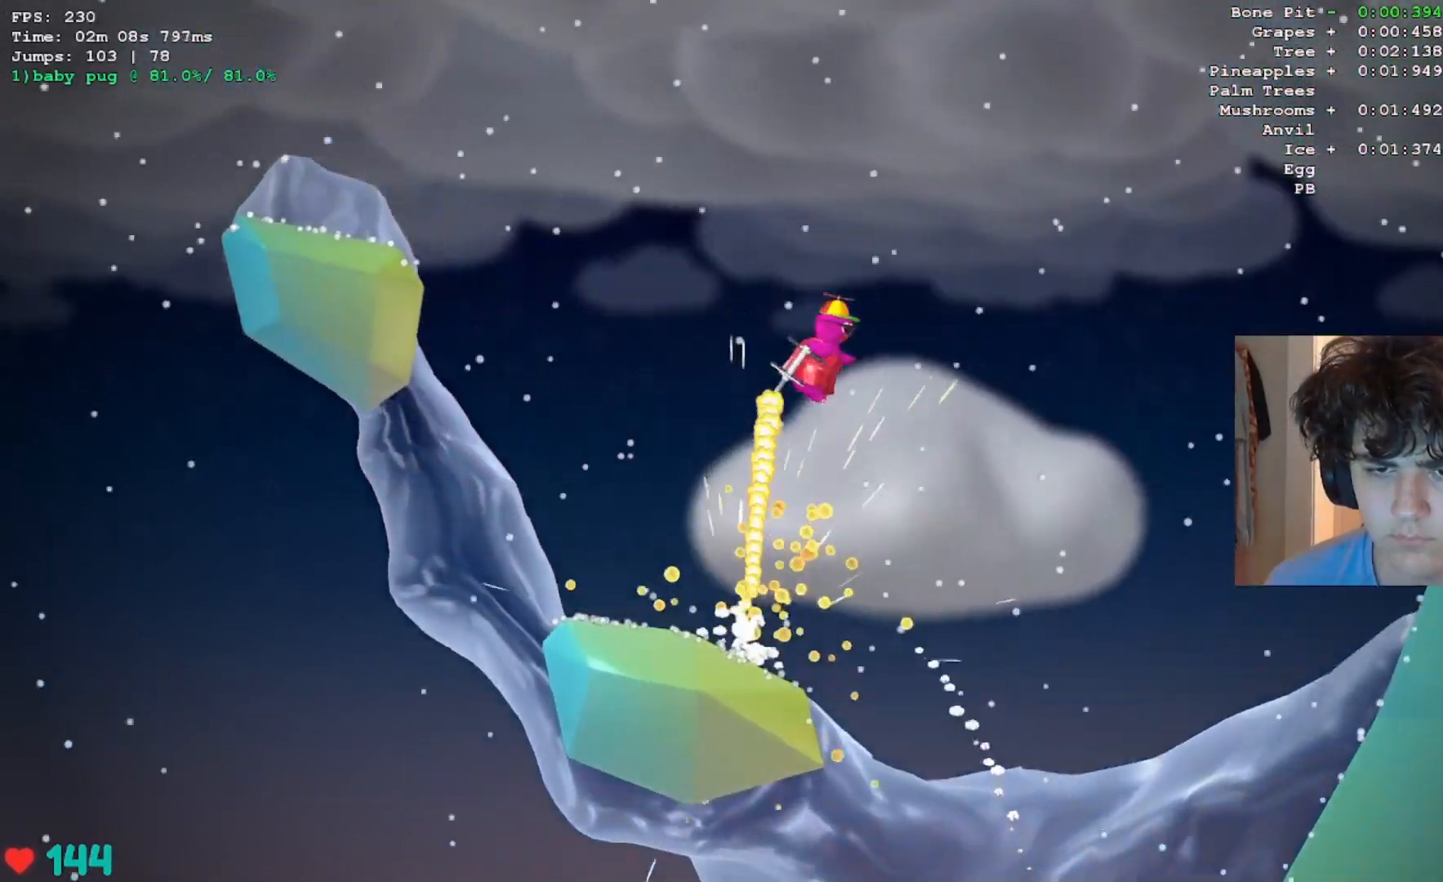
{"keys": ["jump", "right"], "events": []}
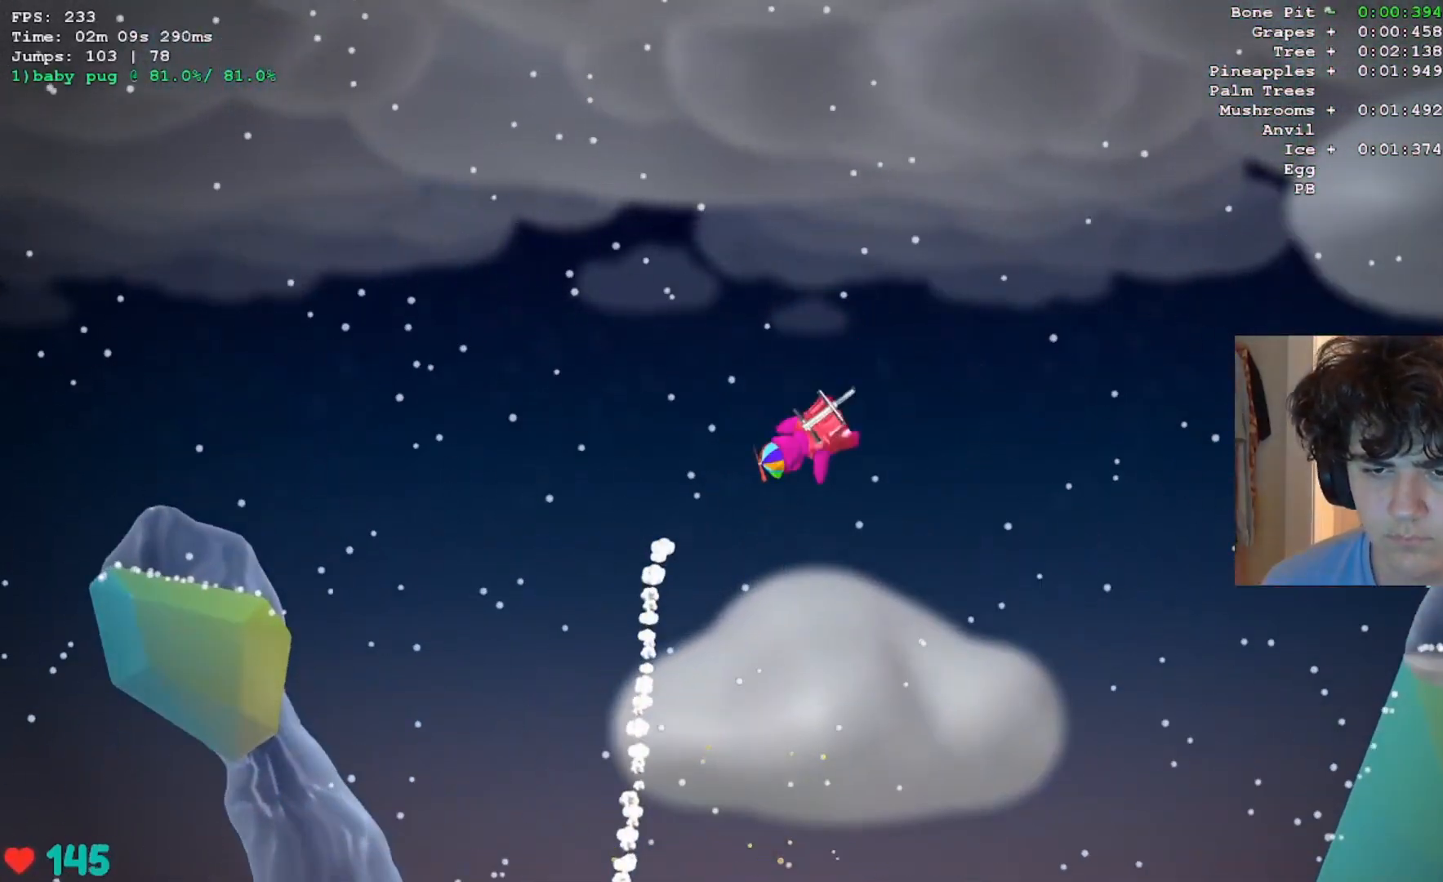
{"keys": ["jump"], "events": [[117, "left", "down"], [167, "right", "up"], [300, "left", "up"]]}
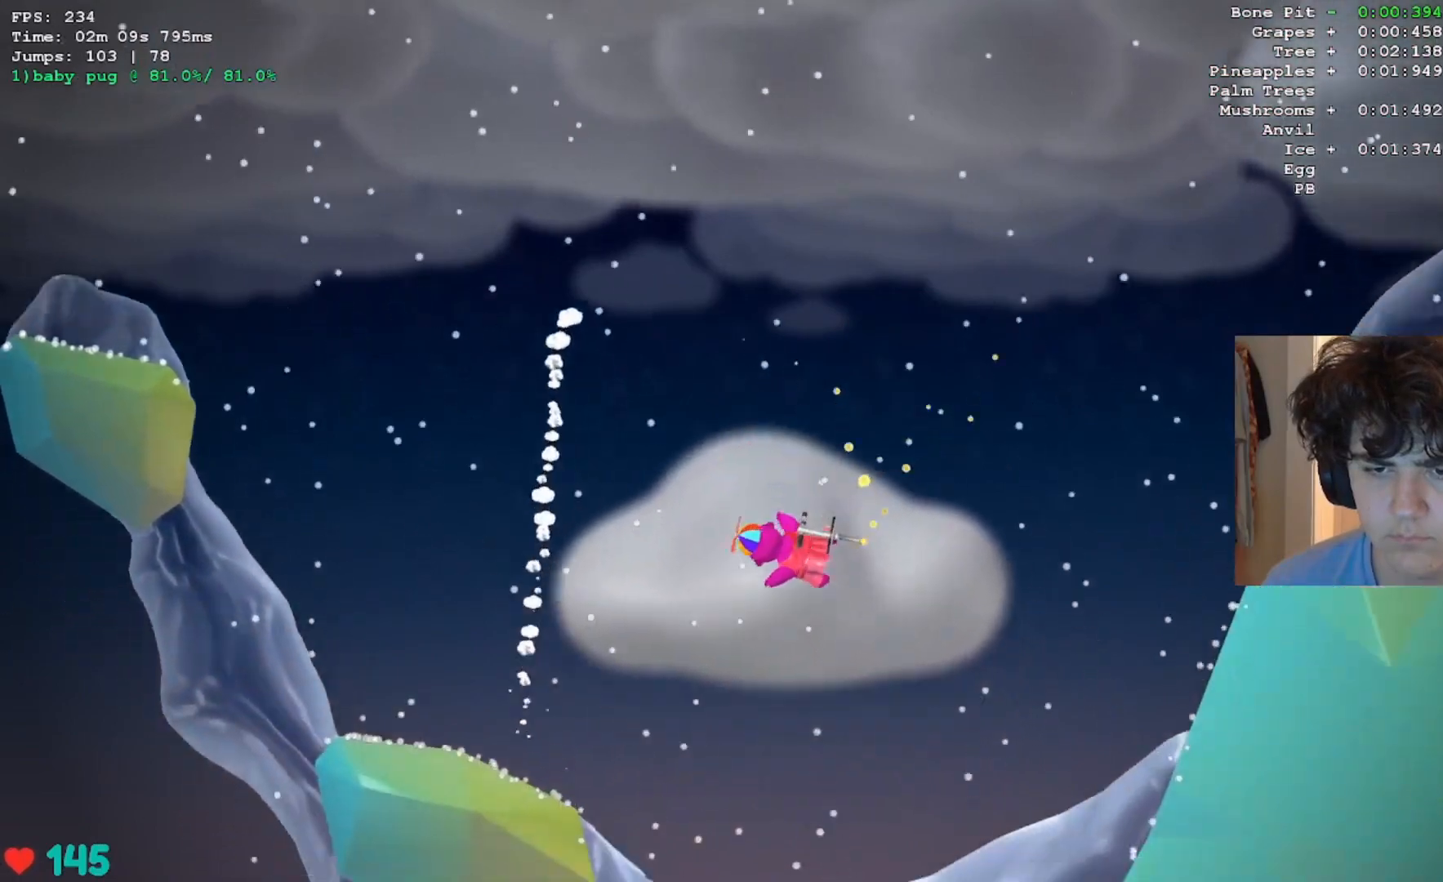
{"keys": ["jump", "right"], "events": [[267, "right", "down"]]}